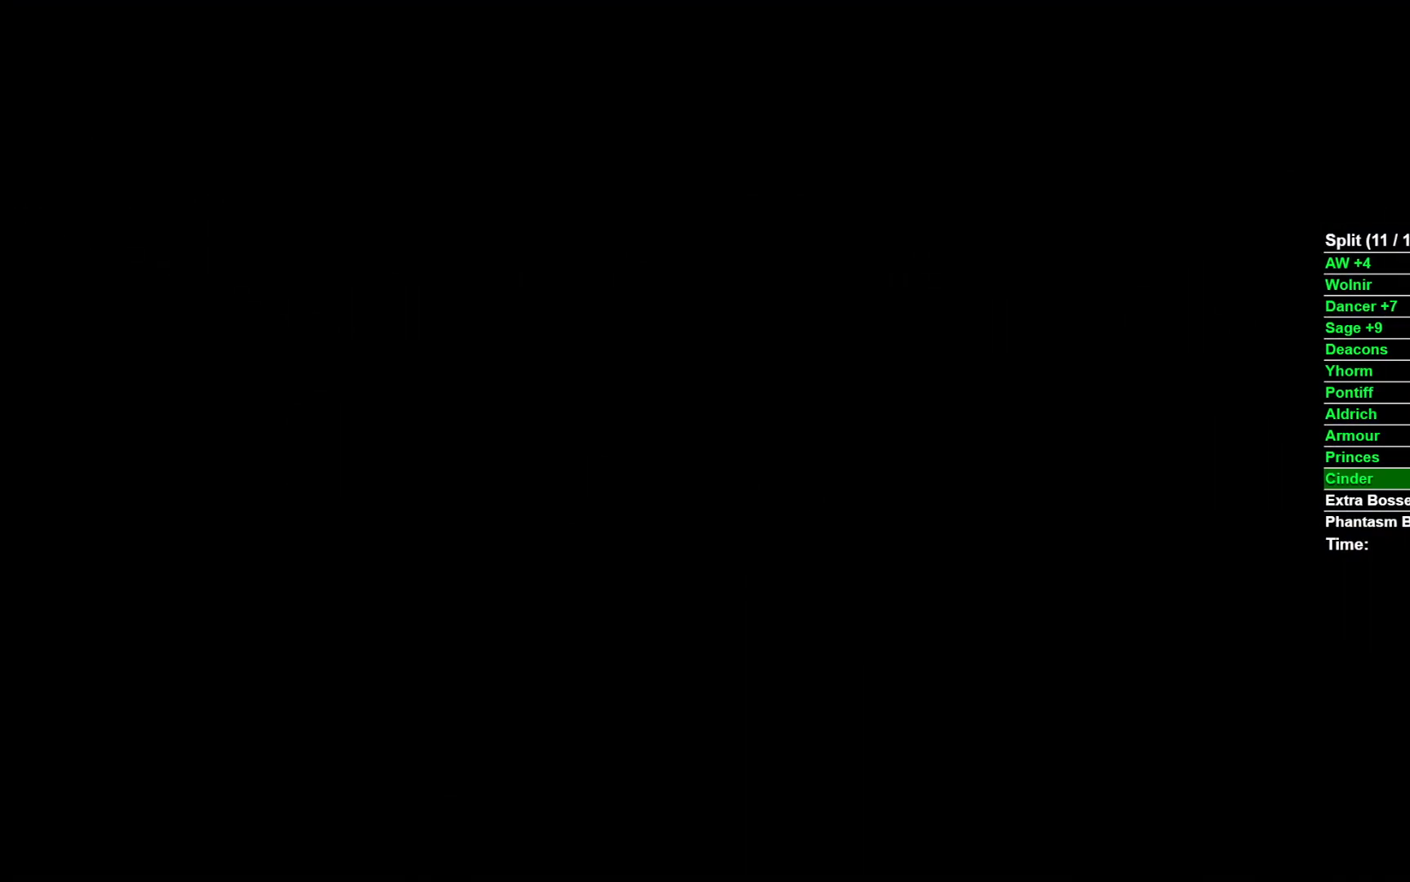
Gameplay with a controller (Xbox layout); each line is a JSON object with the inputs held at the frame after it. "events" lists button and stick changes between this image and that frame as [ms after this image, input, new state], when the widget could be followed in between. Not read: START.
{"buttons": [], "left_stick": "center", "right_stick": "center"}
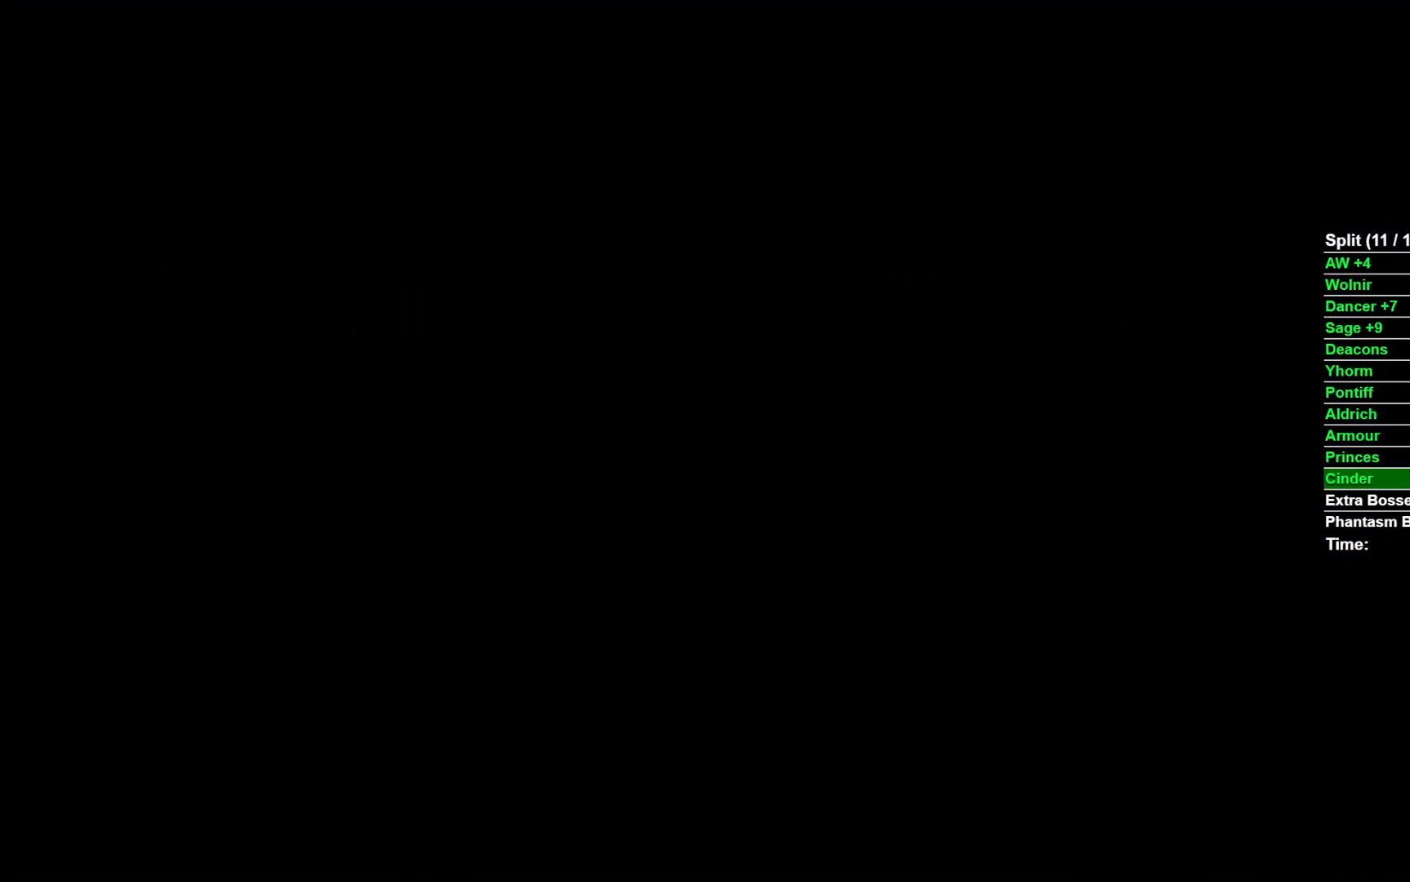
{"buttons": [], "left_stick": "center", "right_stick": "center", "events": []}
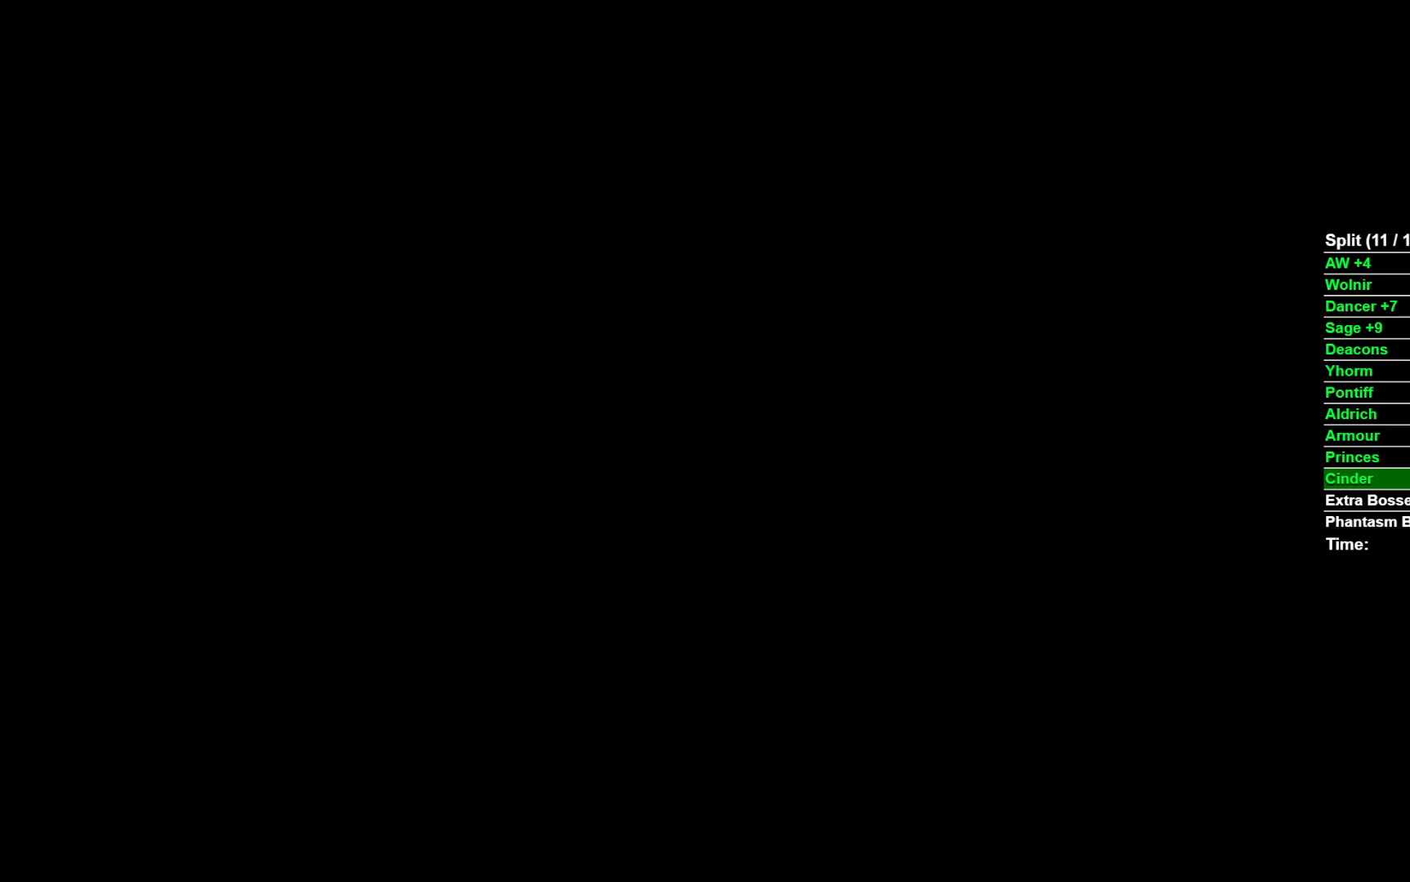
{"buttons": [], "left_stick": "up-right", "right_stick": "center", "events": [[83, "left_stick", "up"], [183, "left_stick", "up-right"]]}
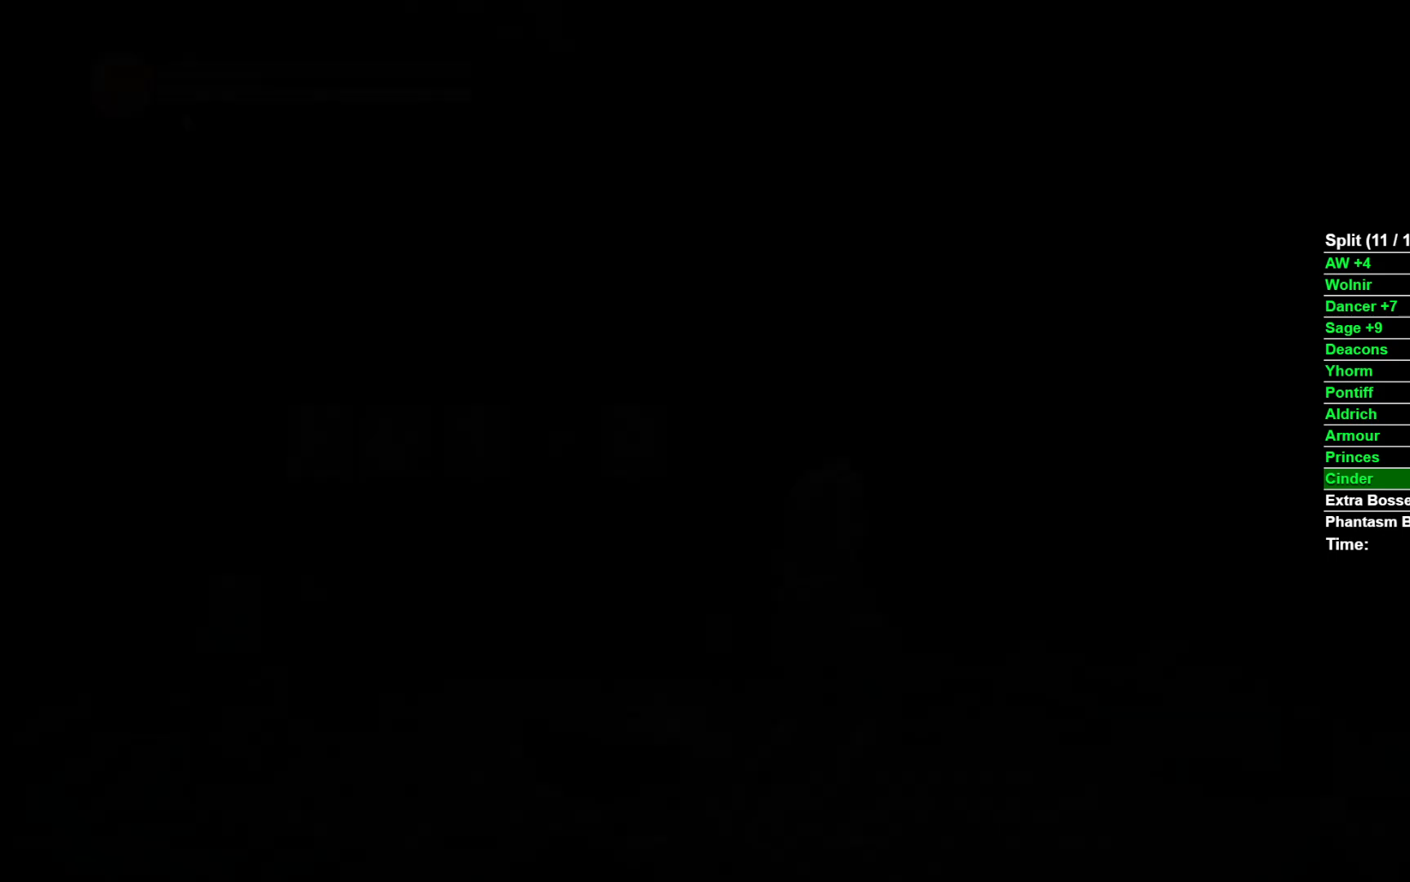
{"buttons": [], "left_stick": "up-right", "right_stick": "center", "events": [[133, "left_stick", "center"], [300, "left_stick", "up-right"]]}
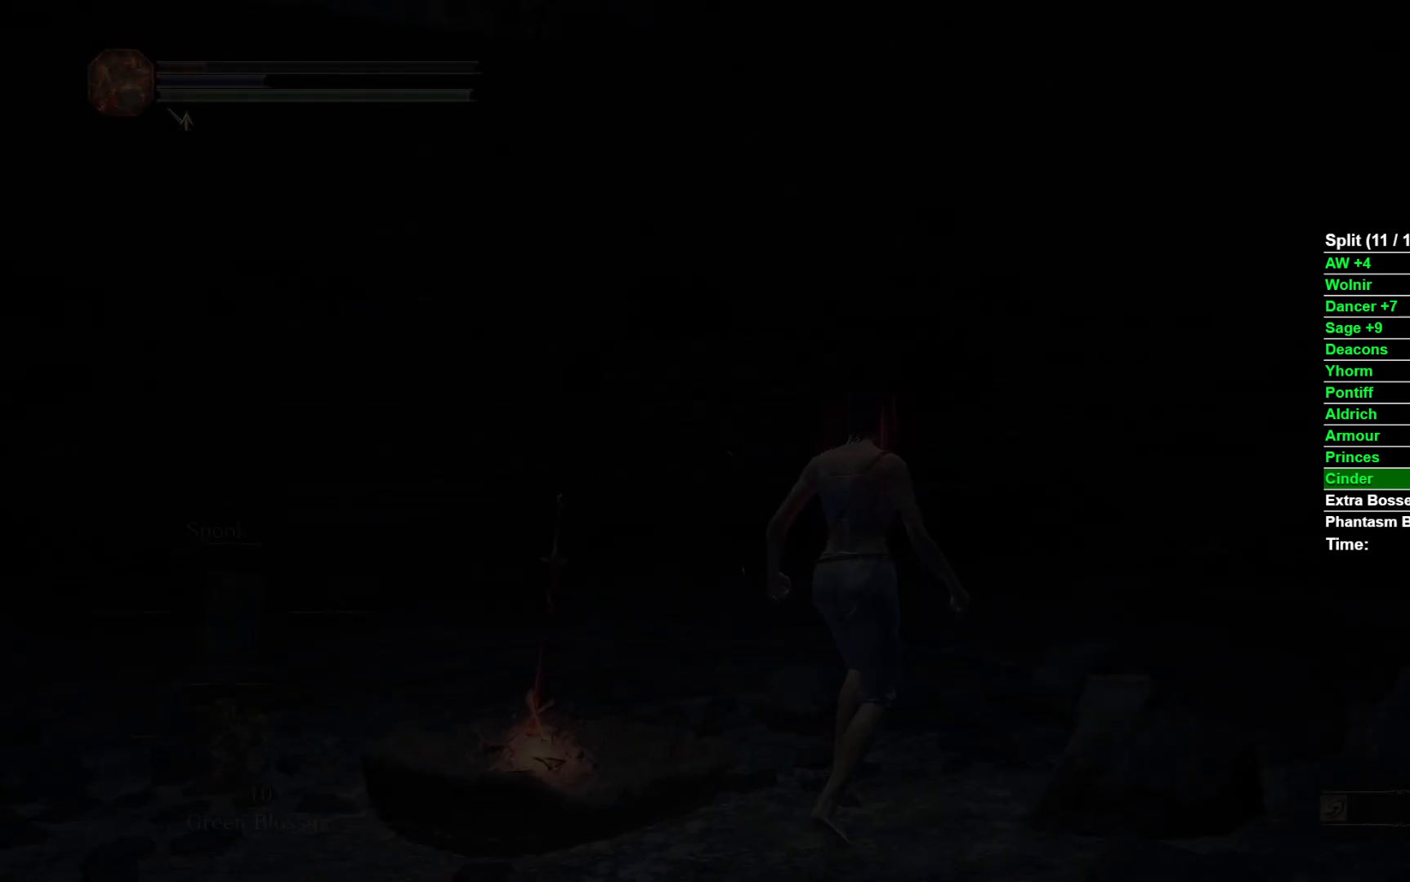
{"buttons": ["B"], "left_stick": "up", "right_stick": "center", "events": [[283, "B", "down"], [367, "left_stick", "up"]]}
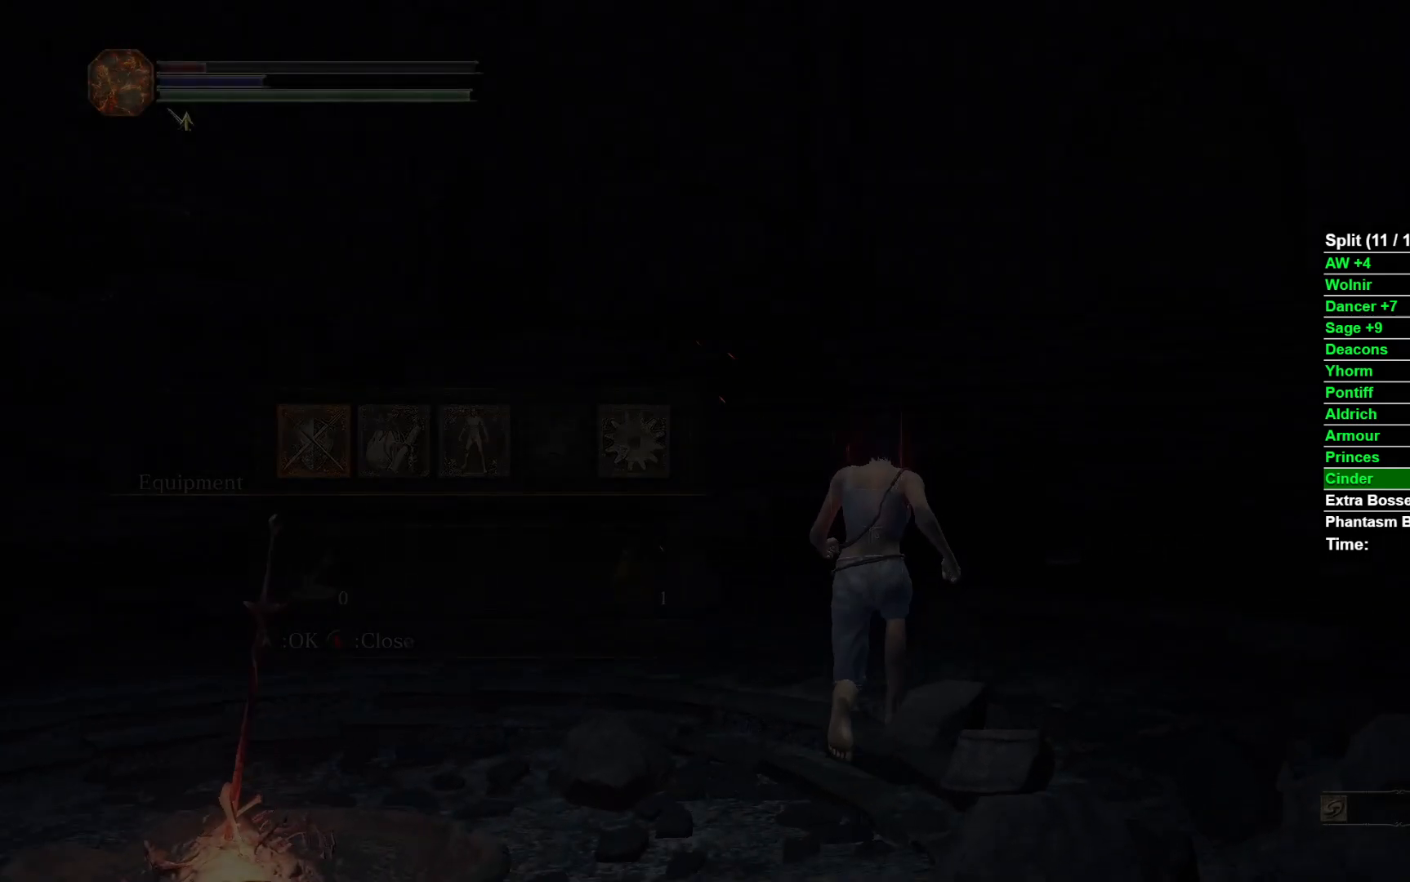
{"buttons": ["B"], "left_stick": "up", "right_stick": "center", "events": []}
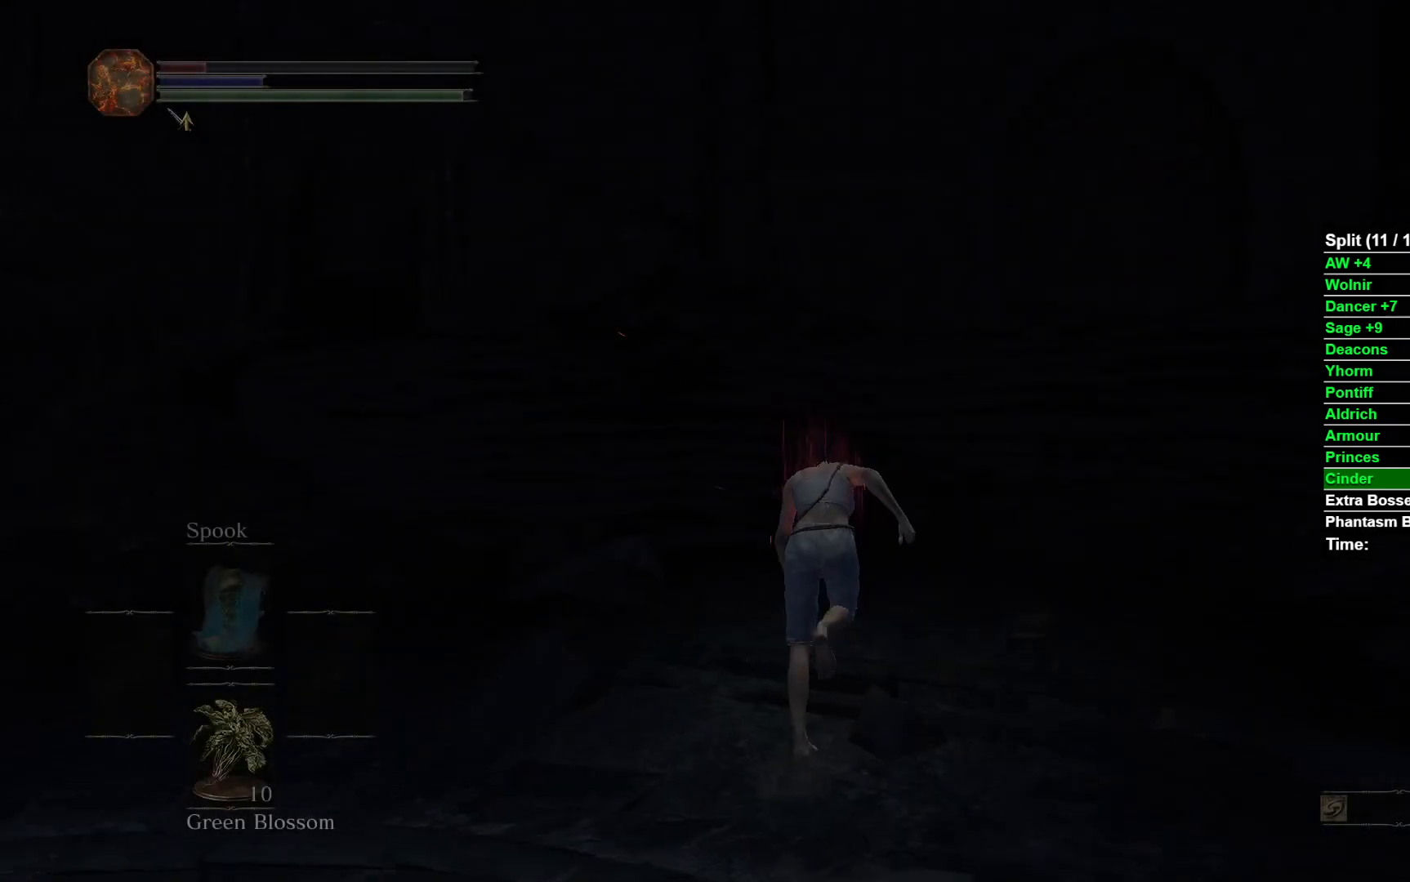
{"buttons": ["B"], "left_stick": "up", "right_stick": "left", "events": [[200, "right_stick", "left"]]}
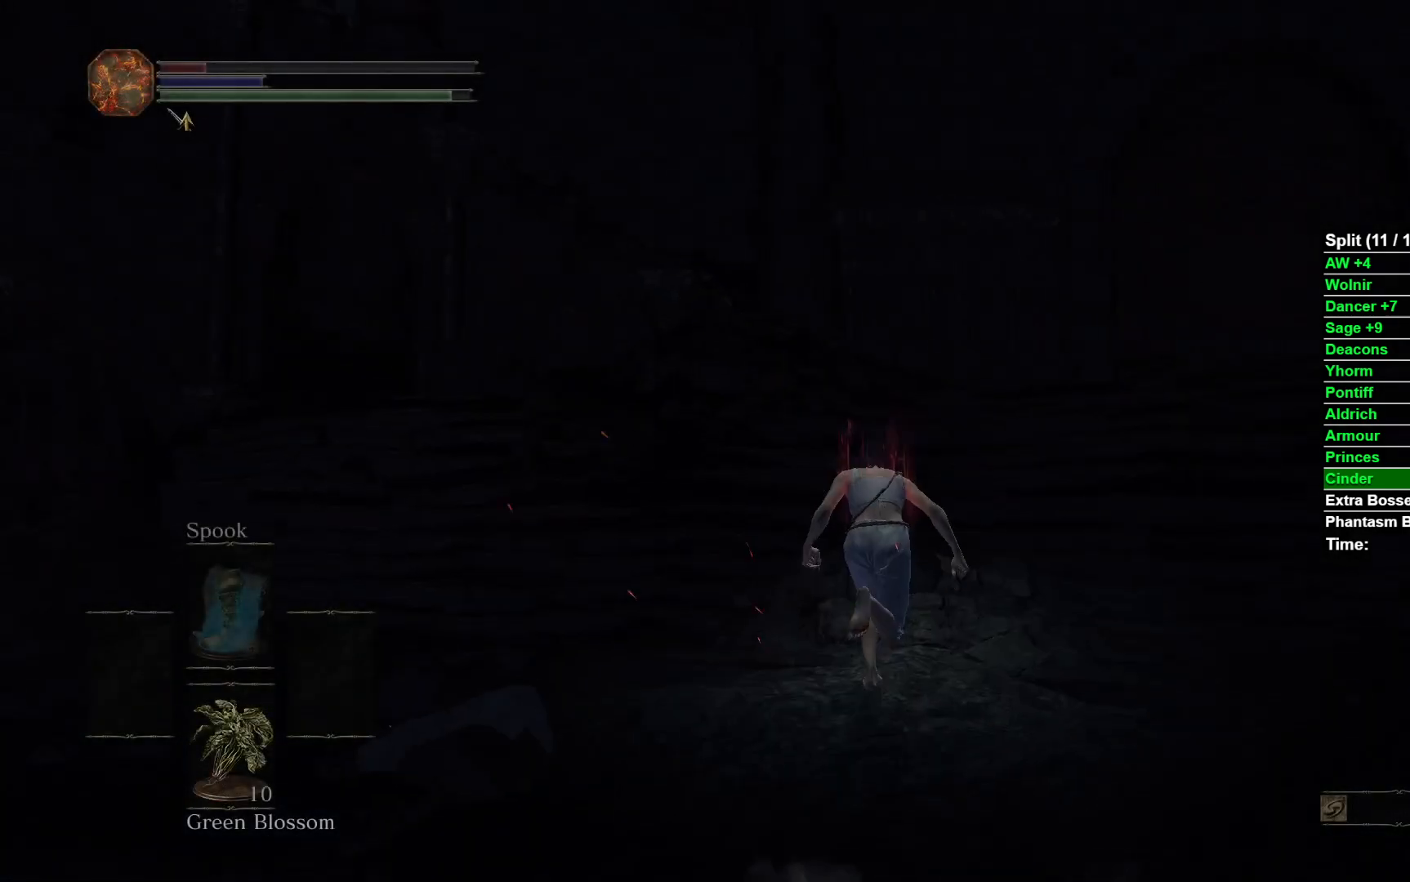
{"buttons": ["B"], "left_stick": "up-right", "right_stick": "left", "events": [[467, "left_stick", "up-right"]]}
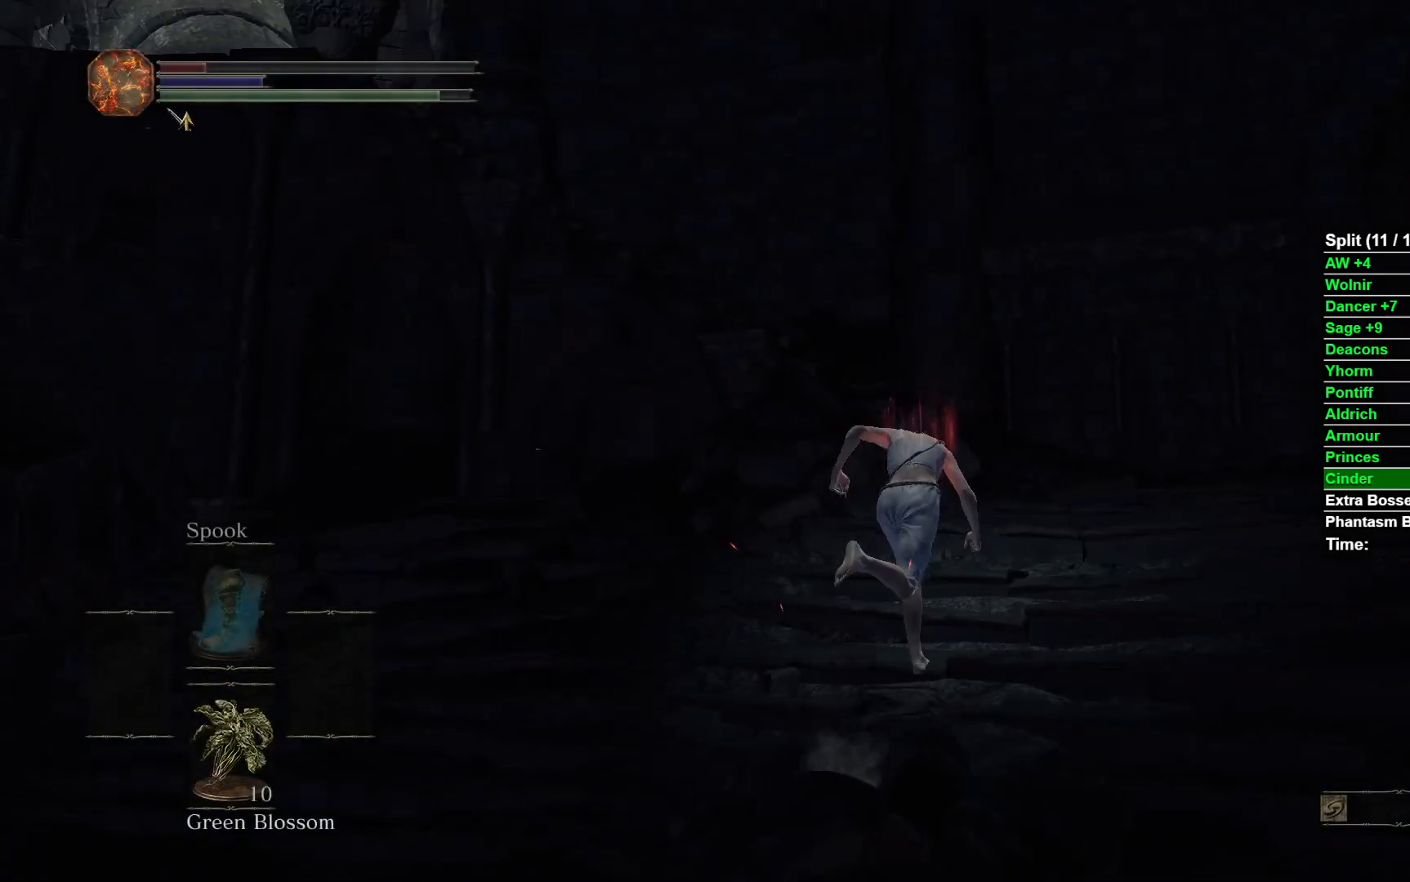
{"buttons": ["B"], "left_stick": "up", "right_stick": "left", "events": [[450, "left_stick", "up"]]}
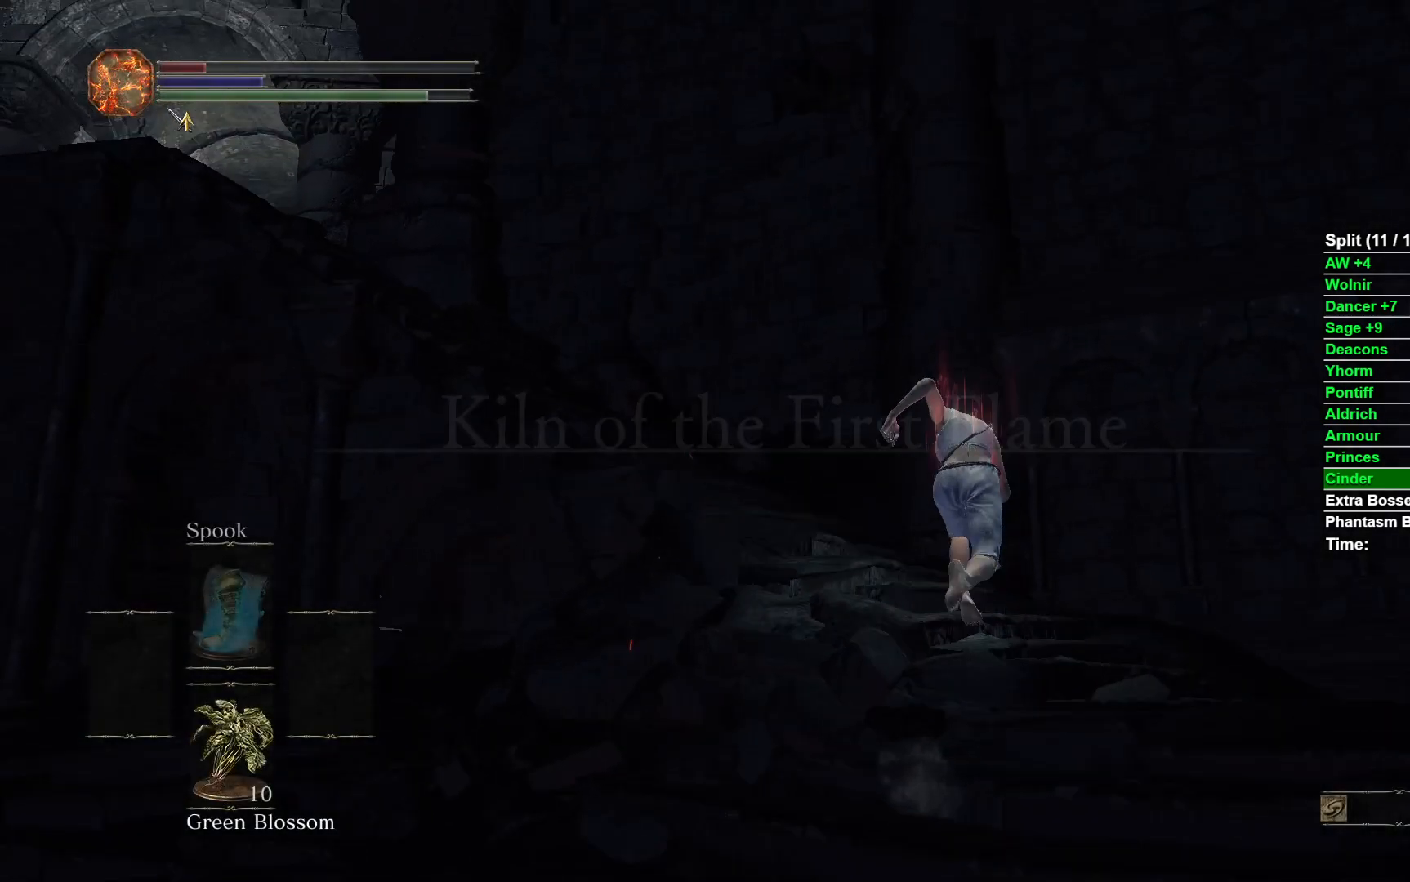
{"buttons": ["B"], "left_stick": "up", "right_stick": "center", "events": [[333, "right_stick", "center"]]}
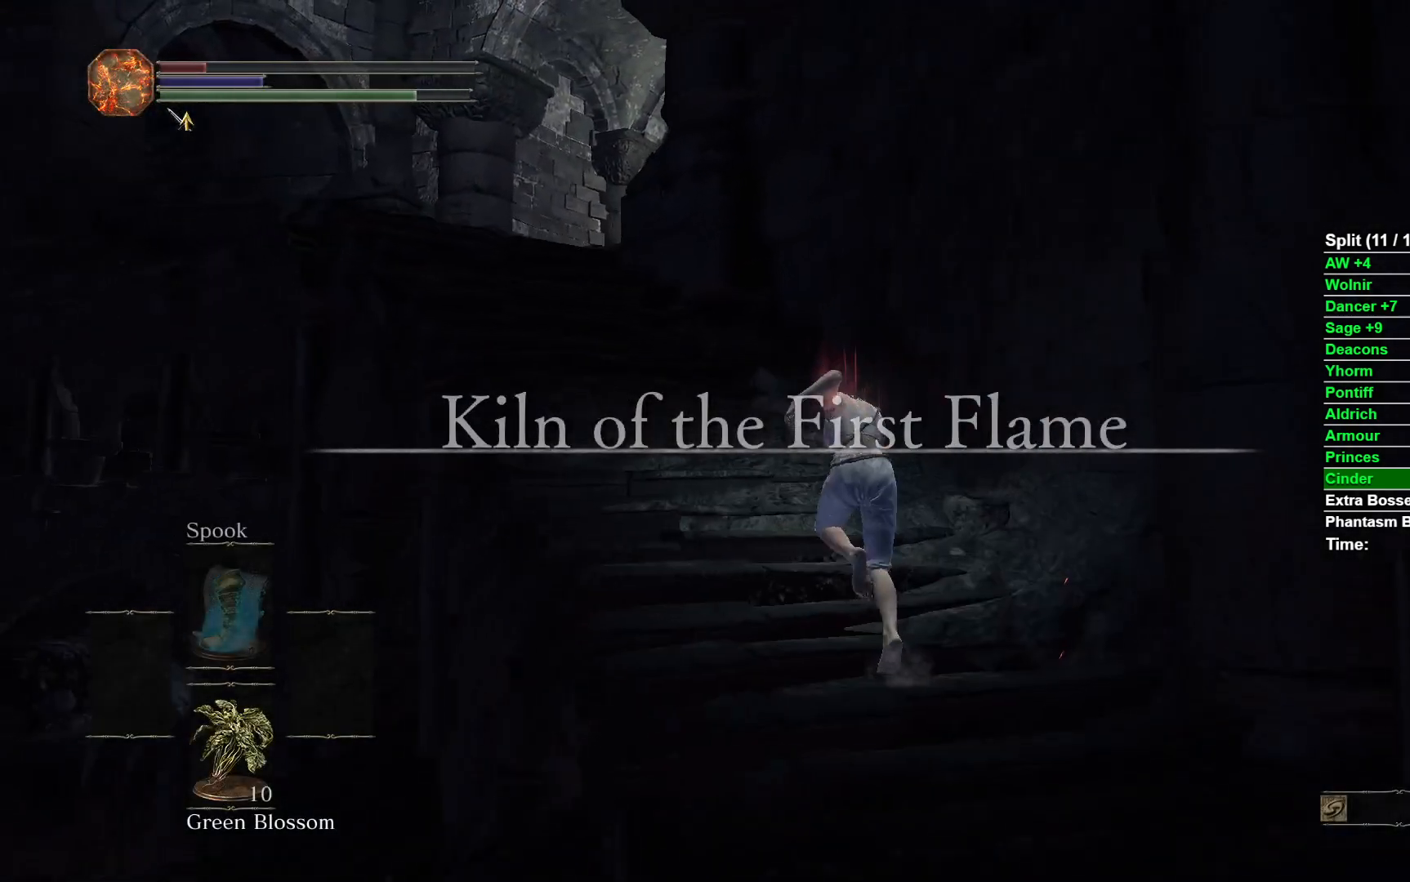
{"buttons": ["B"], "left_stick": "up", "right_stick": "center", "events": []}
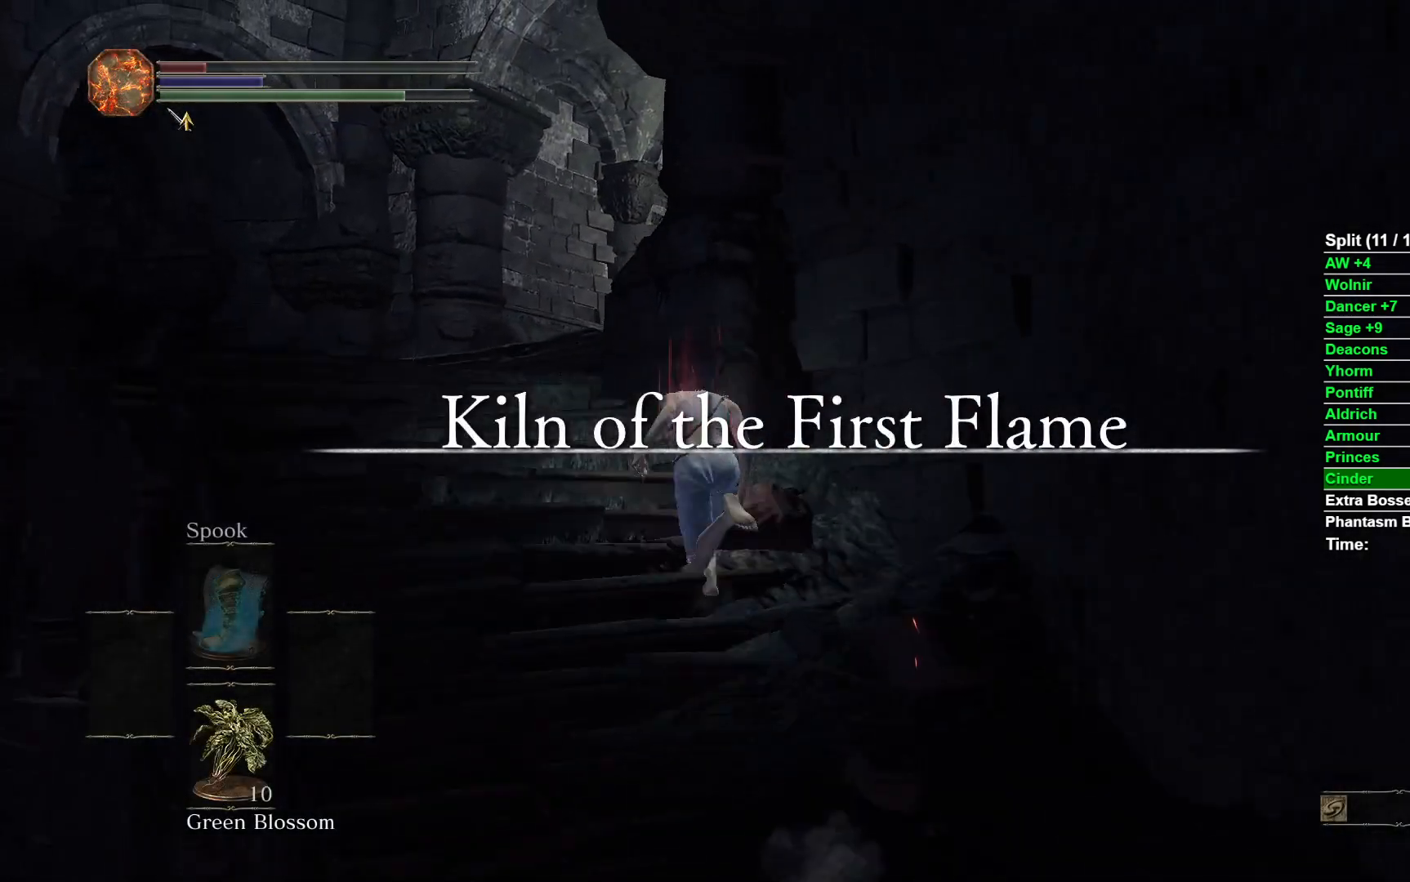
{"buttons": ["B"], "left_stick": "up", "right_stick": "center", "events": []}
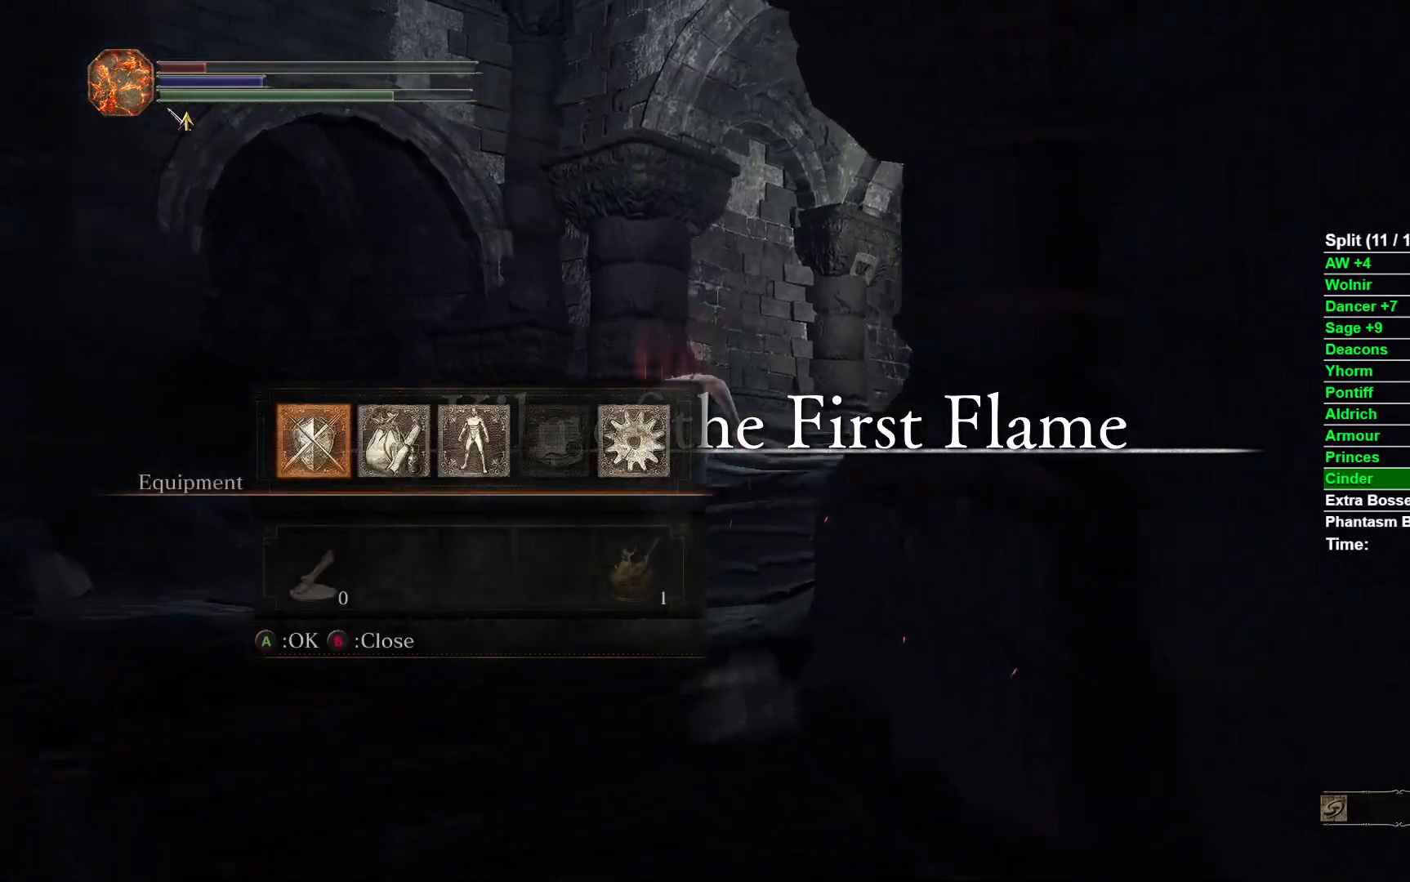
{"buttons": ["B"], "left_stick": "up", "right_stick": "center", "events": []}
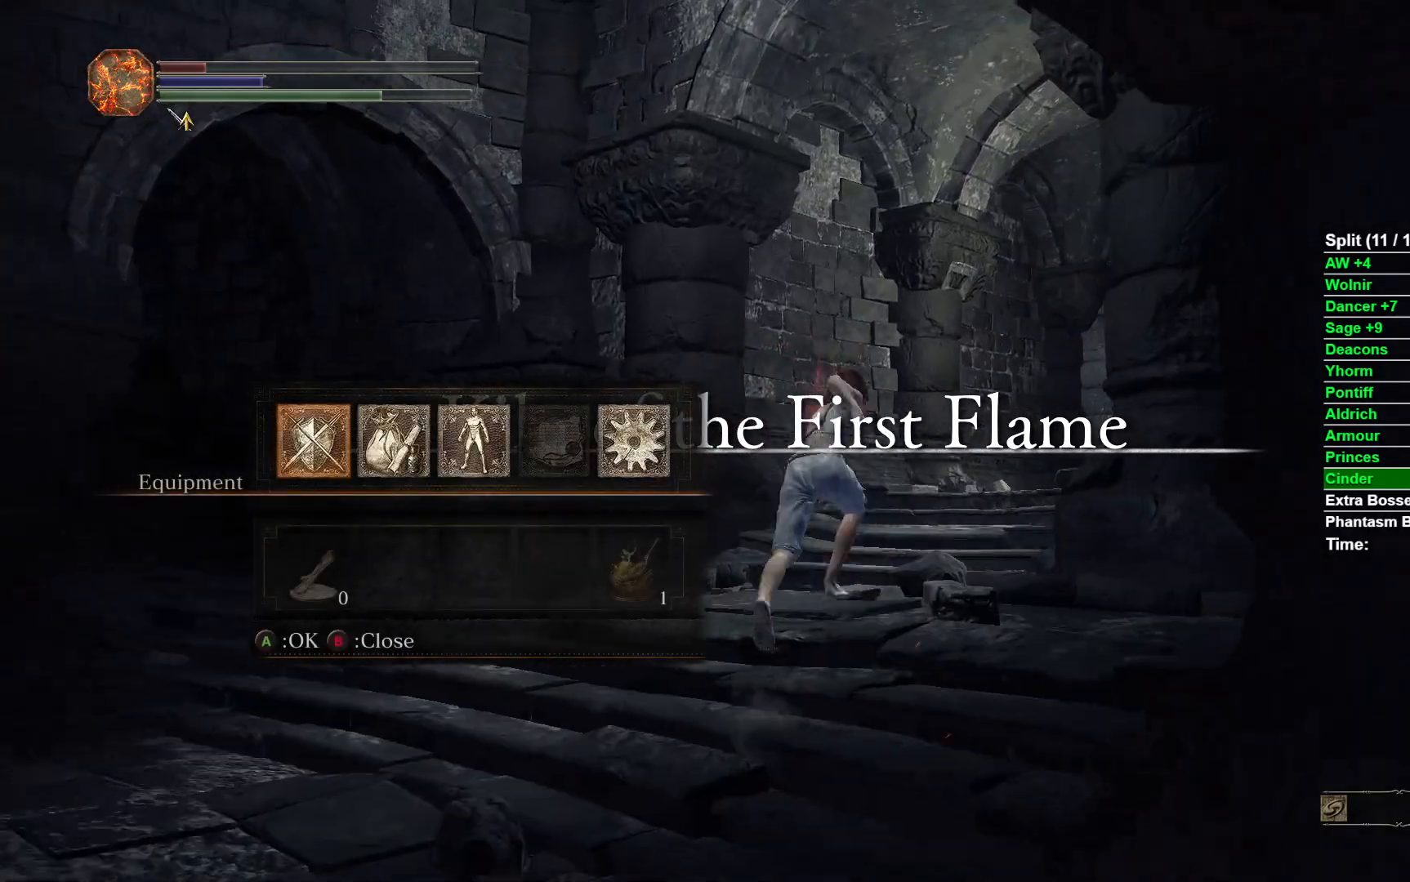
{"buttons": ["B"], "left_stick": "up", "right_stick": "center", "events": []}
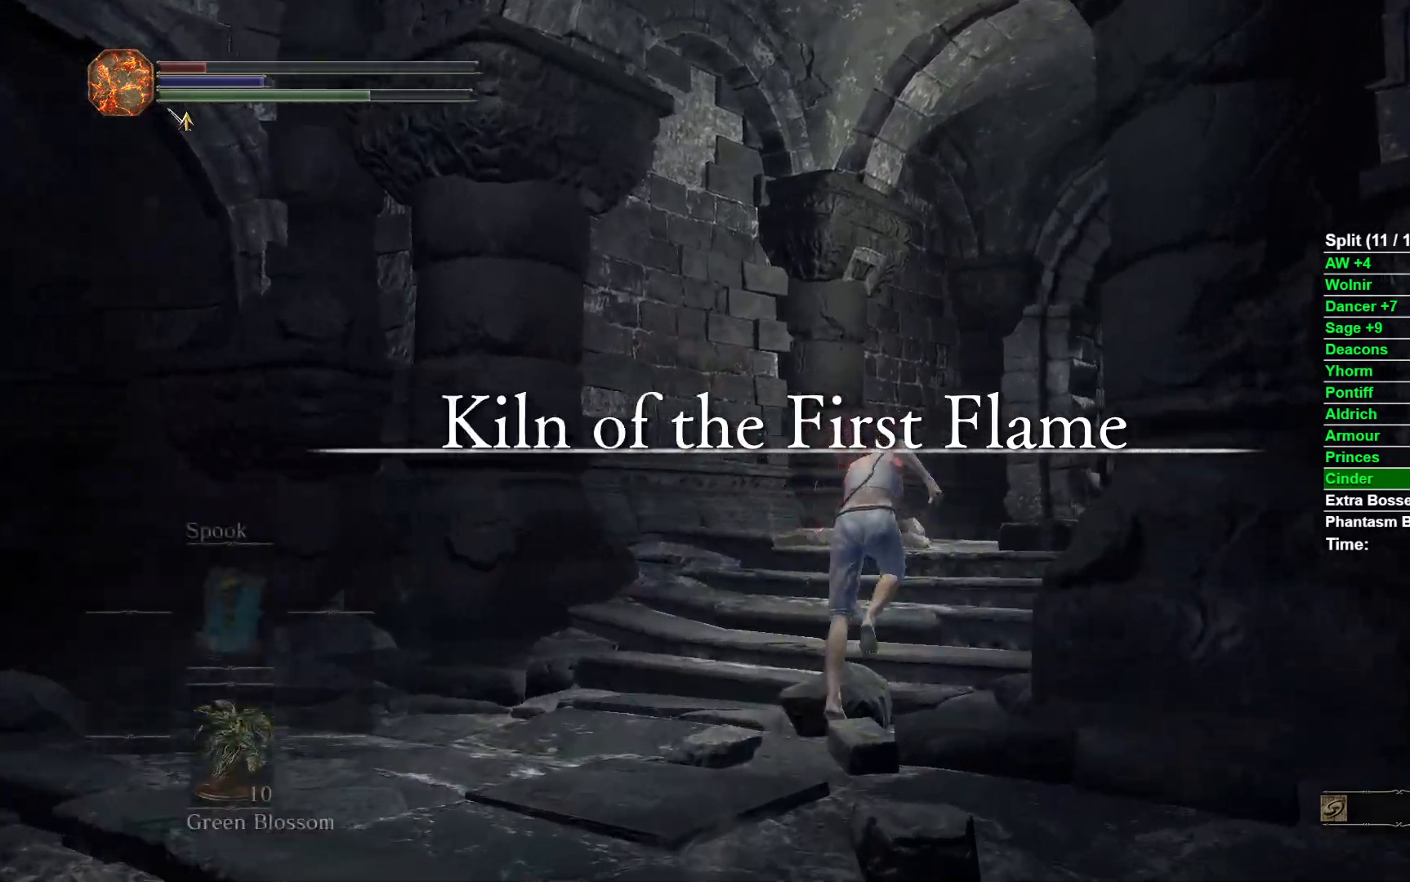
{"buttons": ["B"], "left_stick": "up", "right_stick": "center", "events": []}
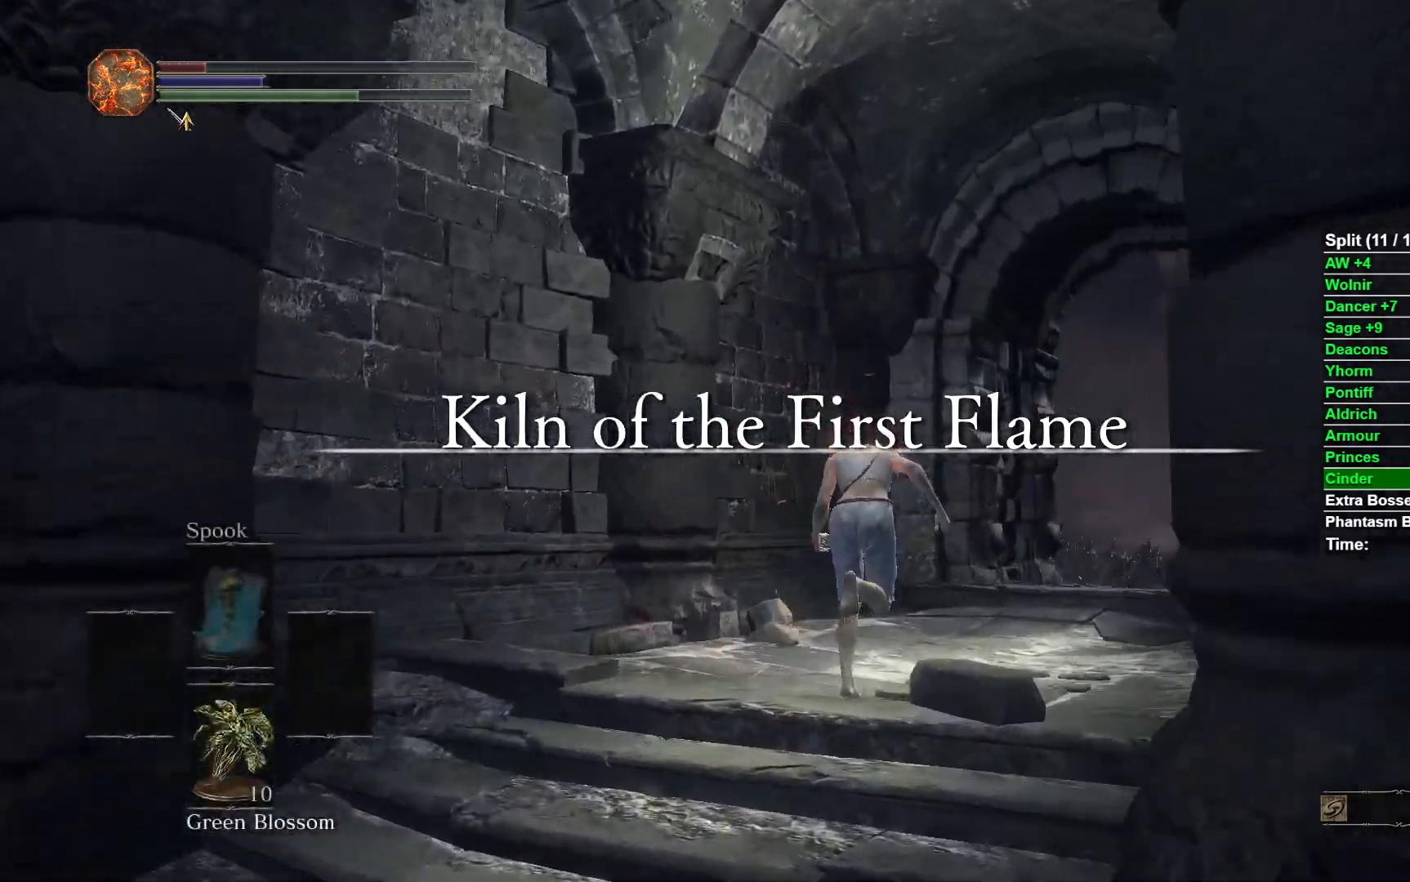
{"buttons": ["B"], "left_stick": "up", "right_stick": "down", "events": [[367, "right_stick", "down"]]}
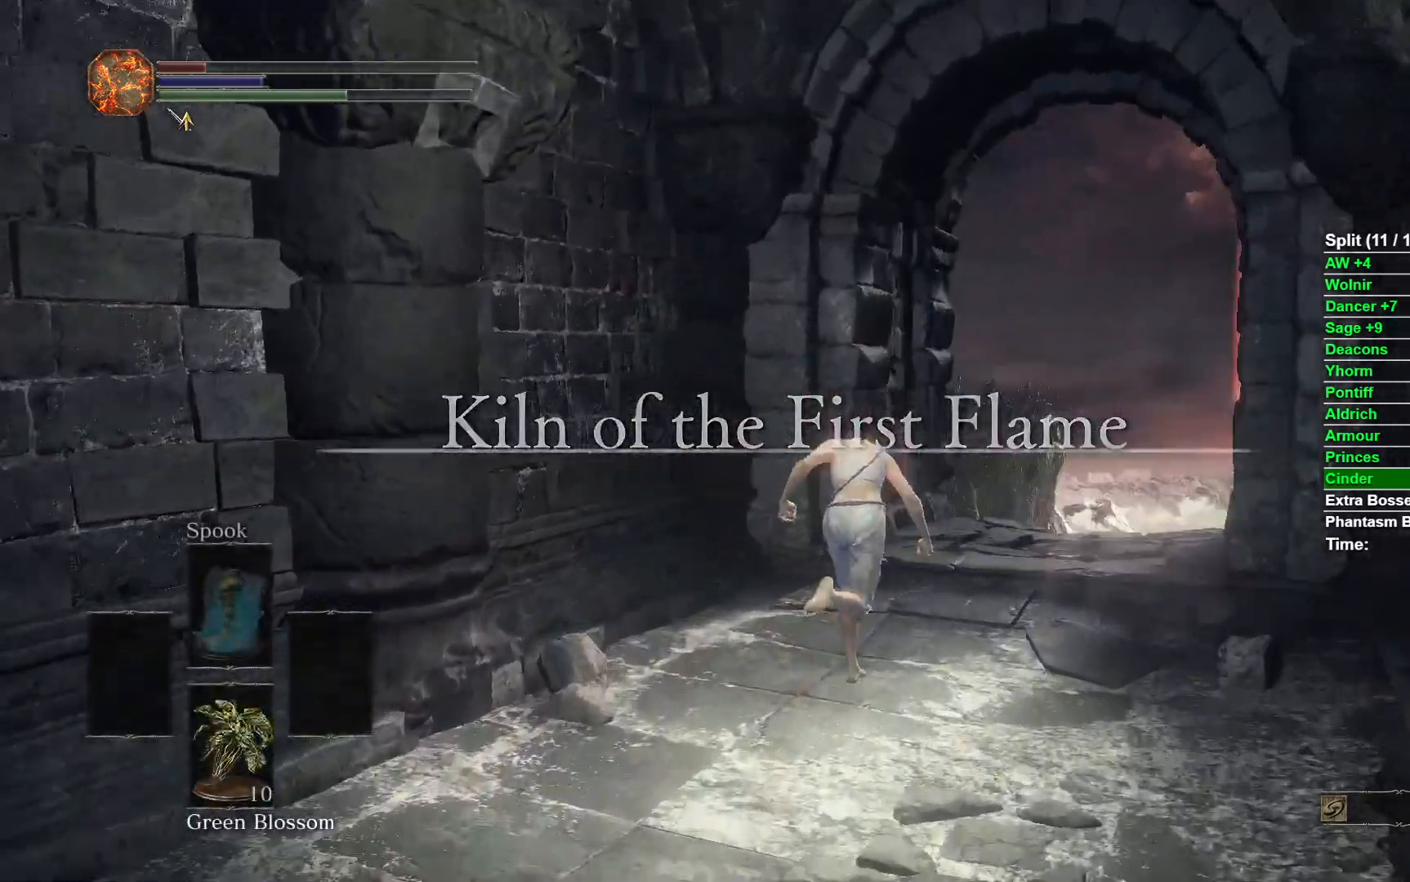
{"buttons": ["B"], "left_stick": "up", "right_stick": "center", "events": [[200, "right_stick", "center"]]}
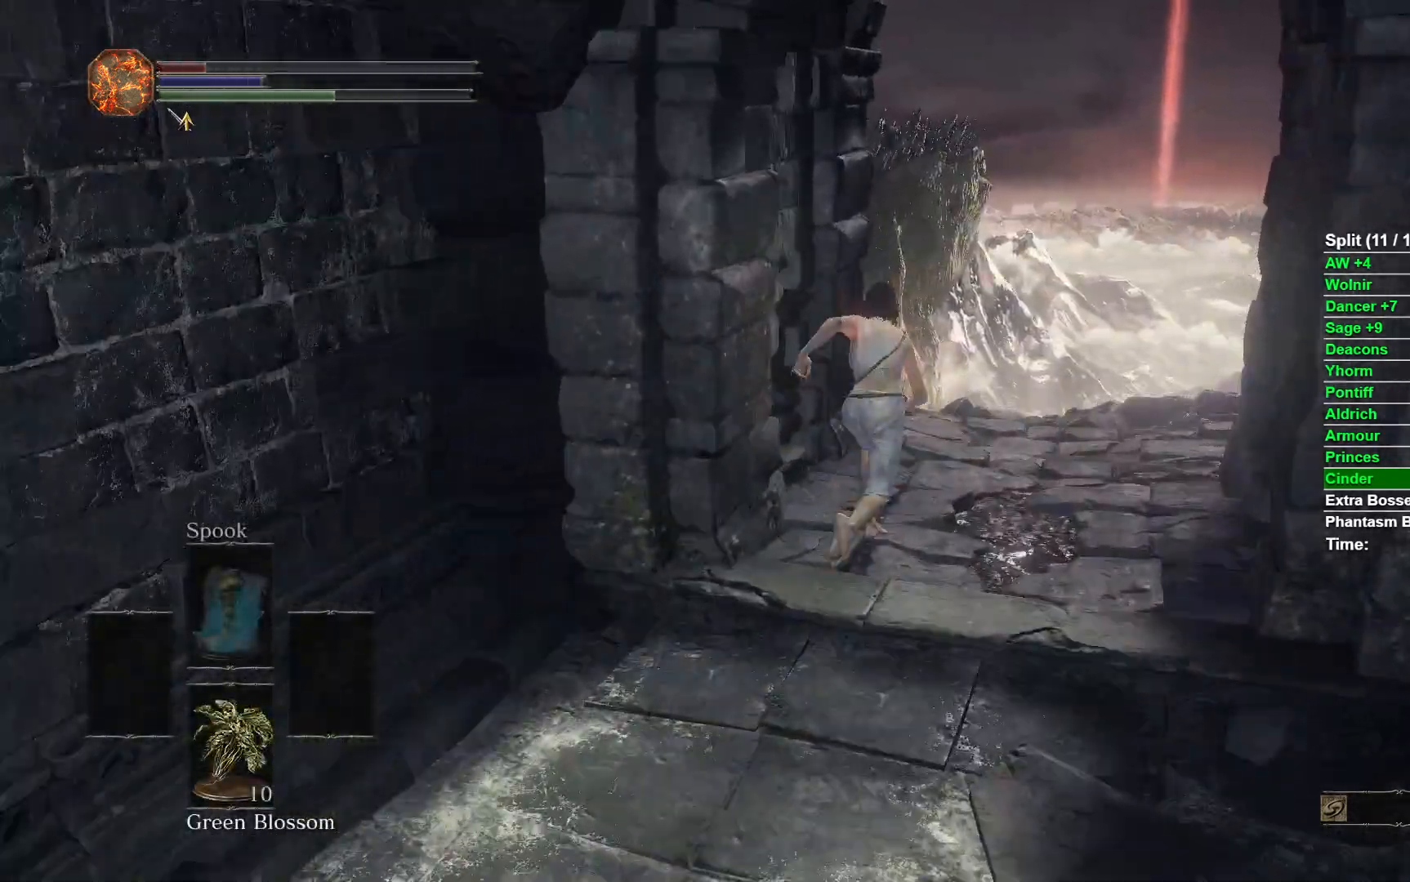
{"buttons": ["B"], "left_stick": "up", "right_stick": "down-left", "events": [[217, "right_stick", "down-left"]]}
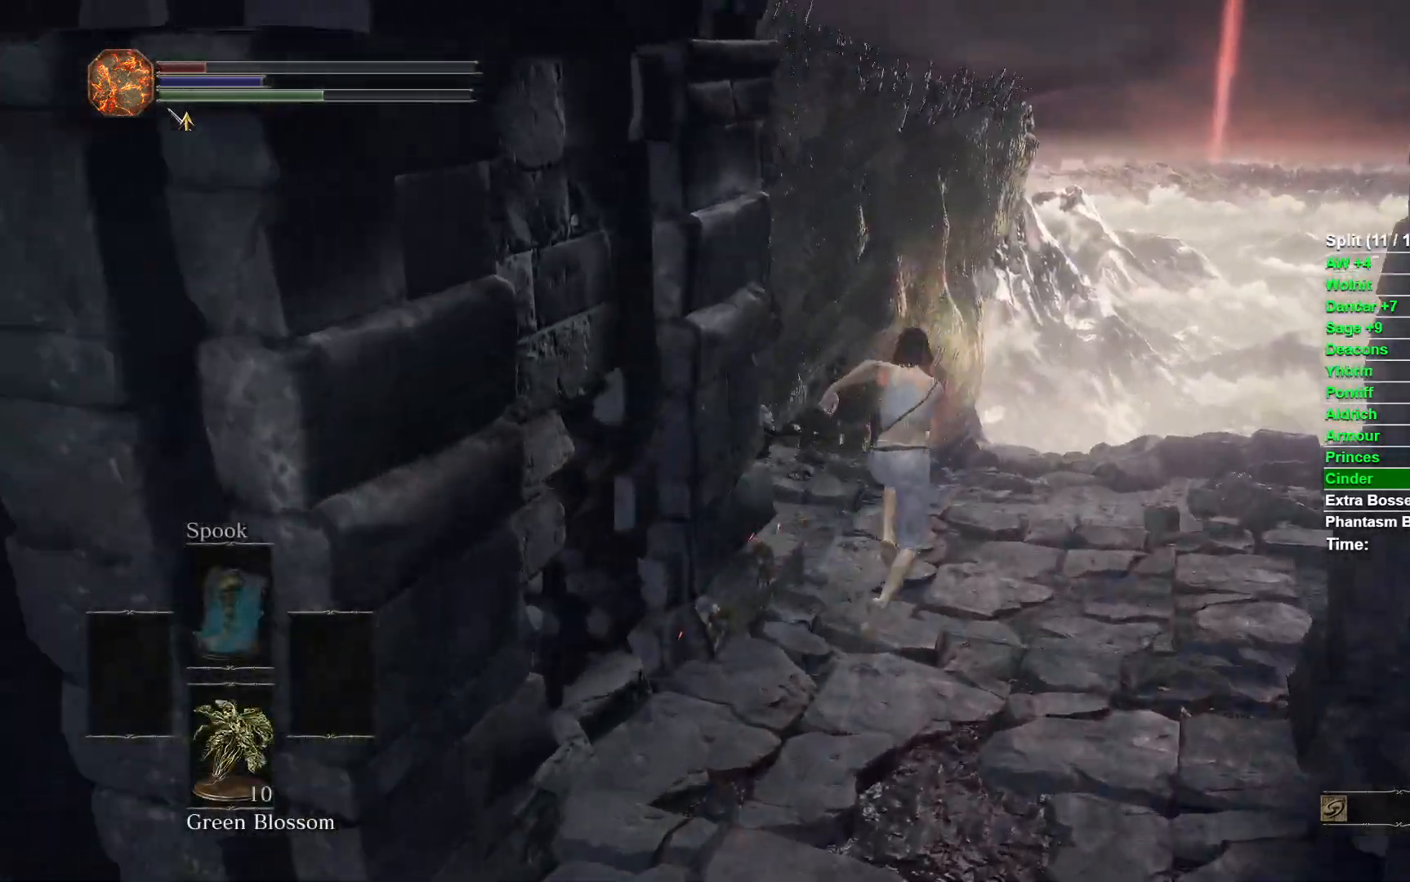
{"buttons": ["B"], "left_stick": "up", "right_stick": "down-left", "events": []}
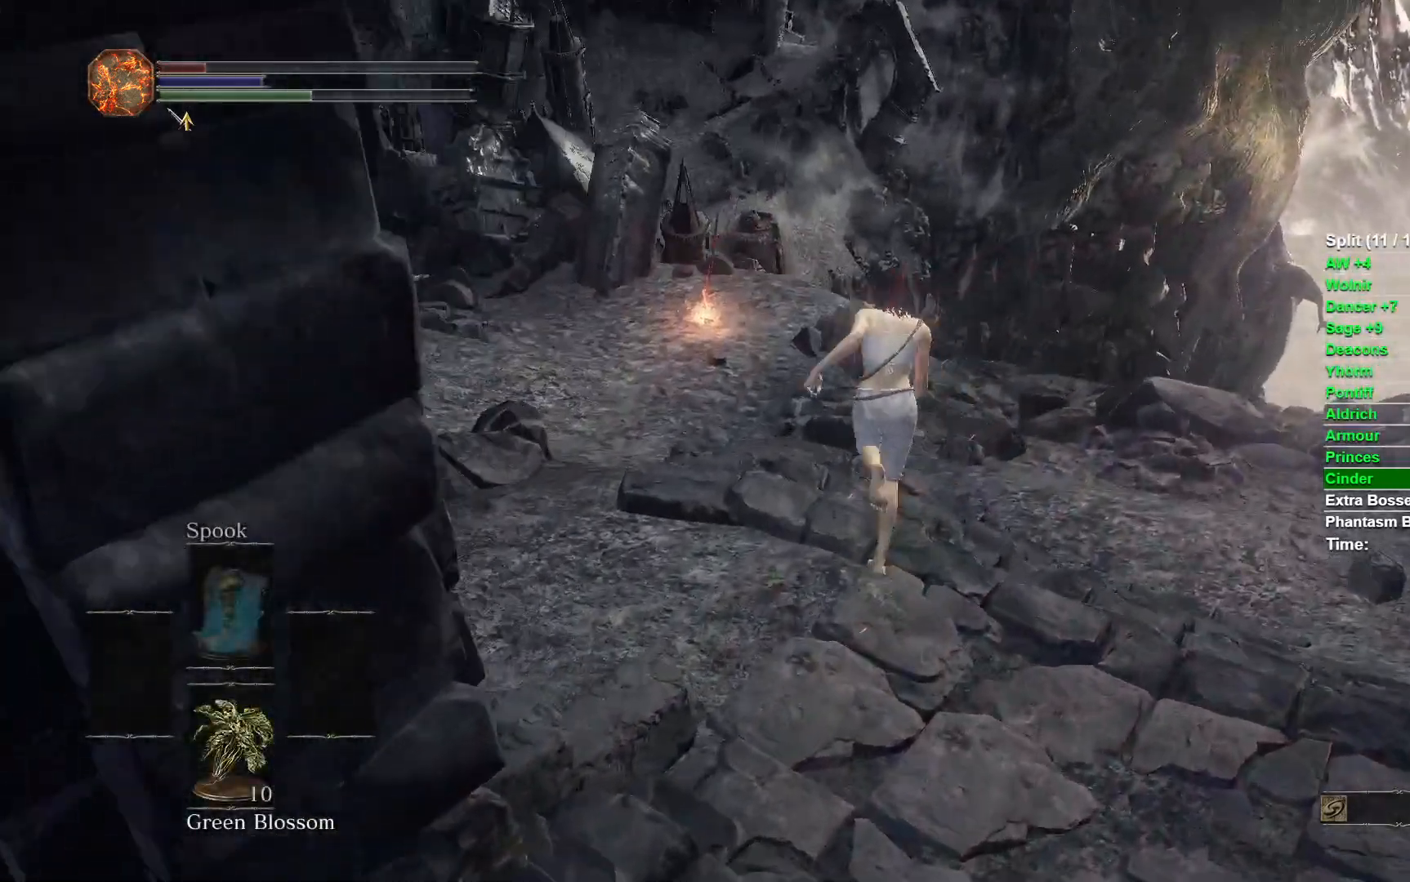
{"buttons": ["B"], "left_stick": "up", "right_stick": "center", "events": [[367, "right_stick", "center"]]}
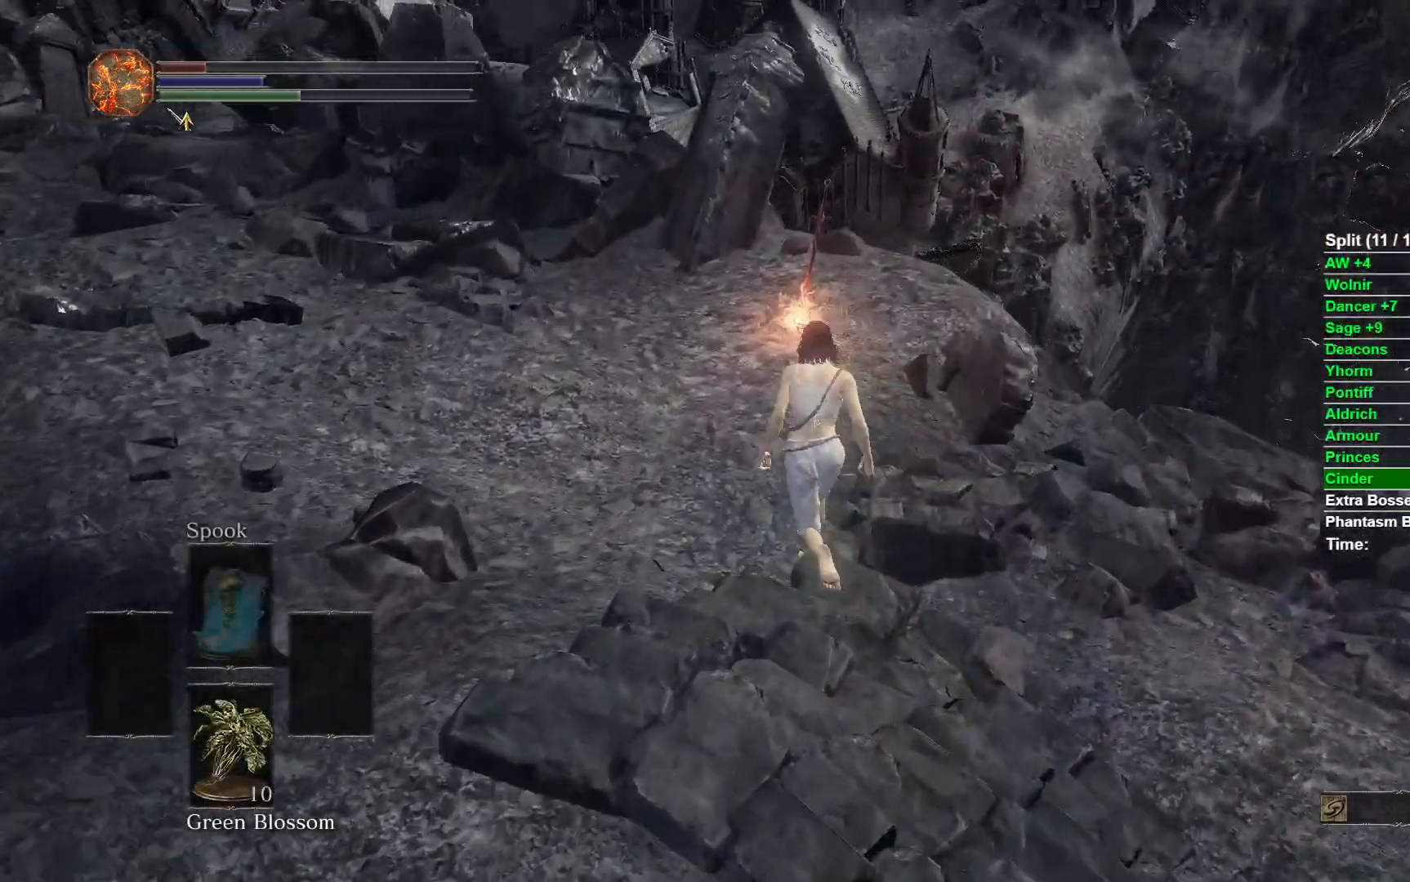
{"buttons": ["B"], "left_stick": "up", "right_stick": "center", "events": [[383, "A", "down"], [450, "A", "up"]]}
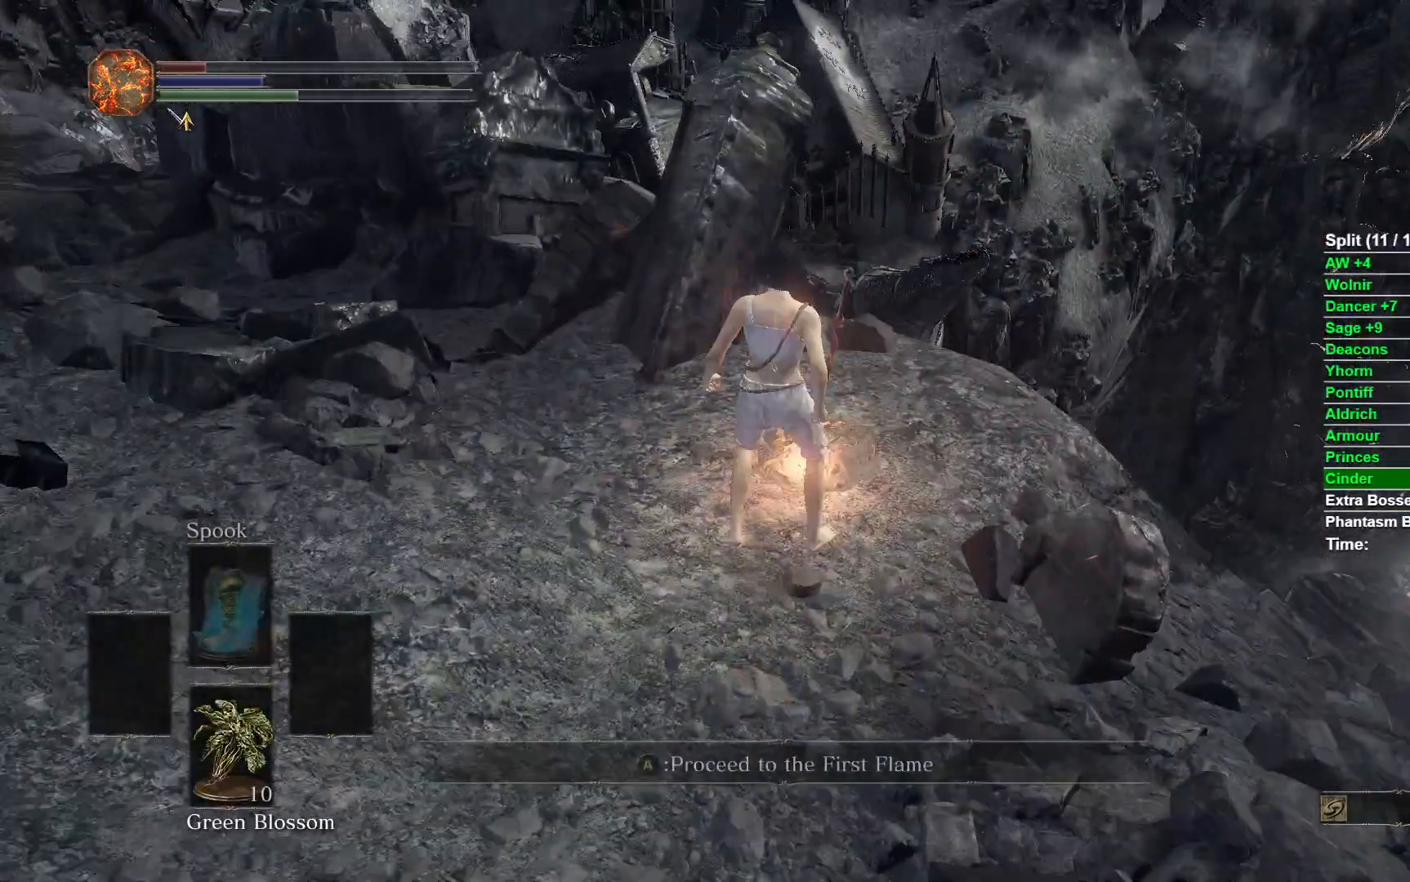
{"buttons": ["B"], "left_stick": "center", "right_stick": "center", "events": [[17, "A", "down"], [100, "A", "up"], [117, "left_stick", "center"], [183, "A", "down"], [233, "A", "up"]]}
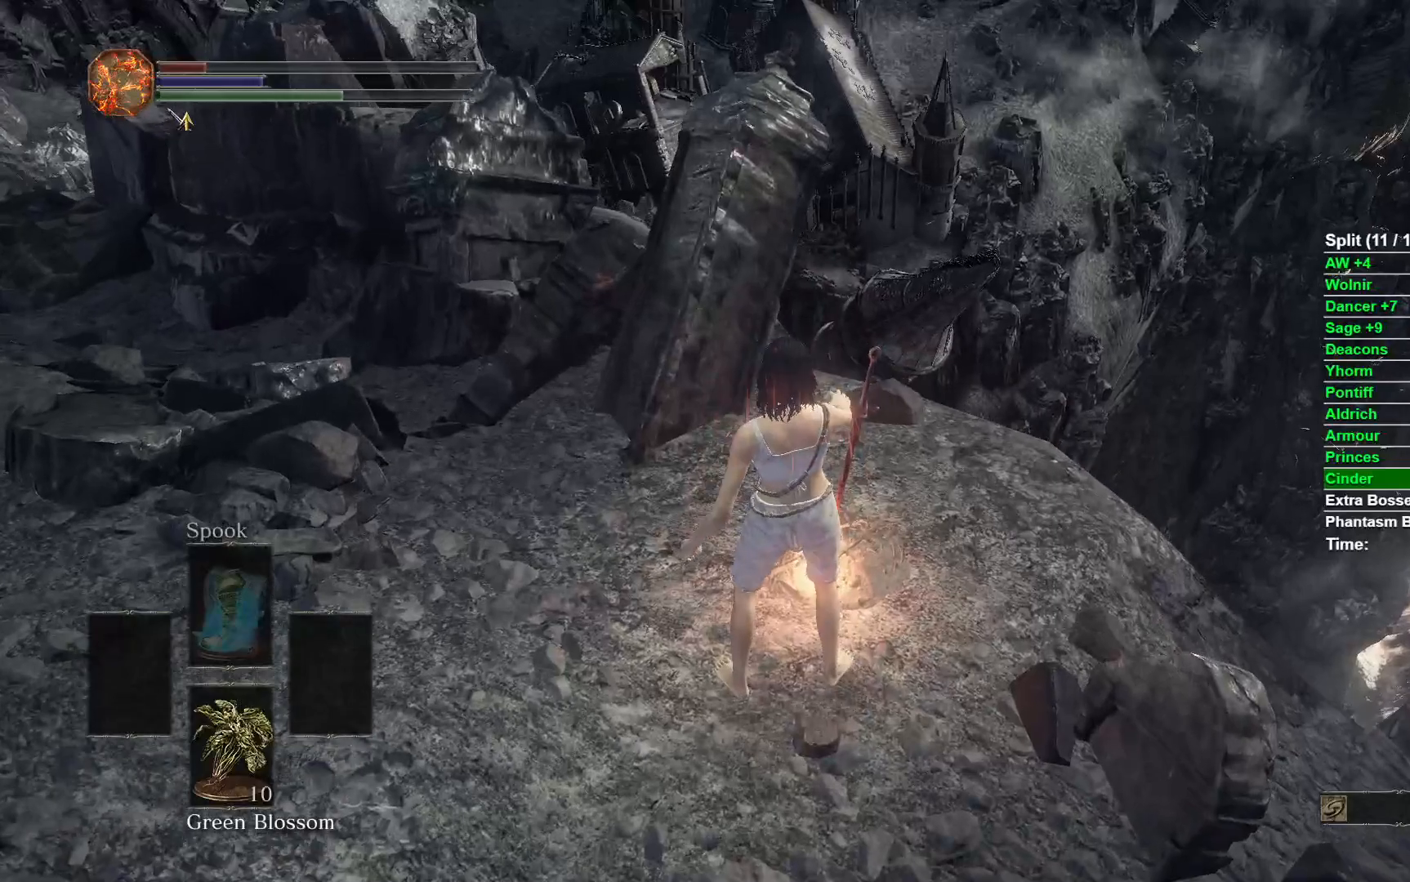
{"buttons": [], "left_stick": "center", "right_stick": "center", "events": [[433, "B", "up"]]}
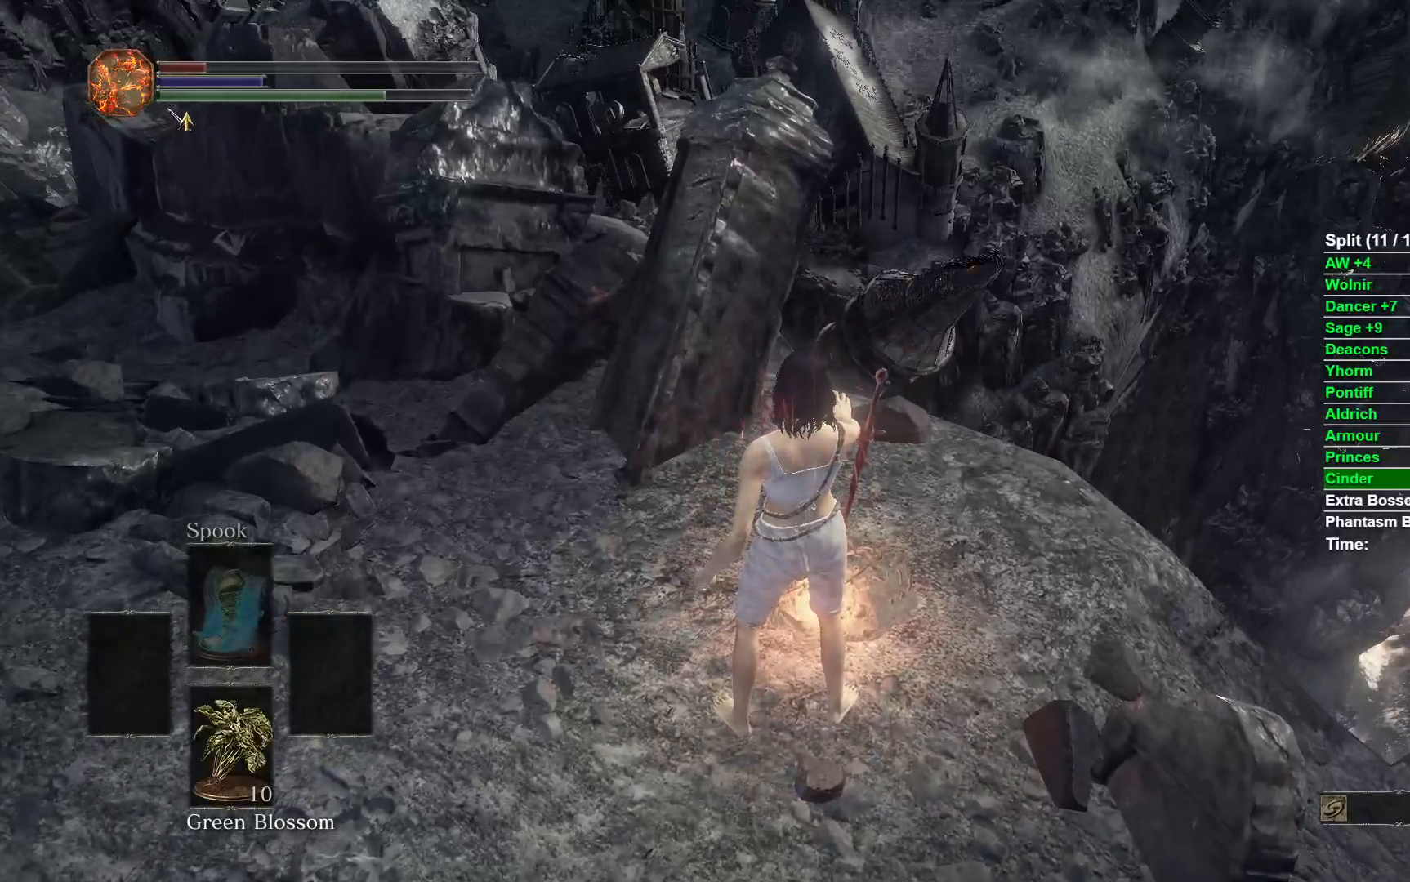
{"buttons": [], "left_stick": "center", "right_stick": "center", "events": []}
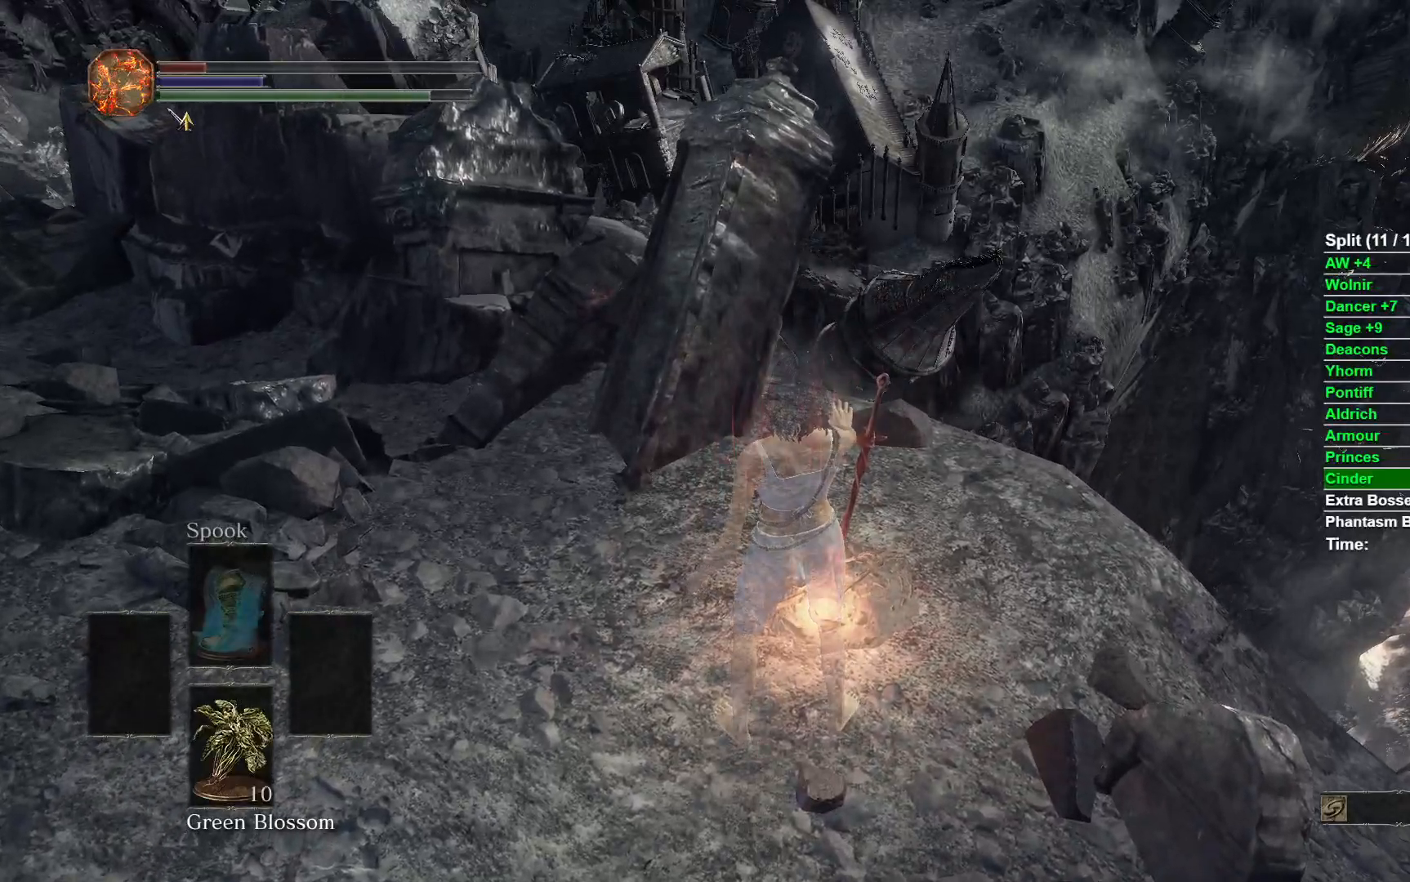
{"buttons": [], "left_stick": "center", "right_stick": "center", "events": []}
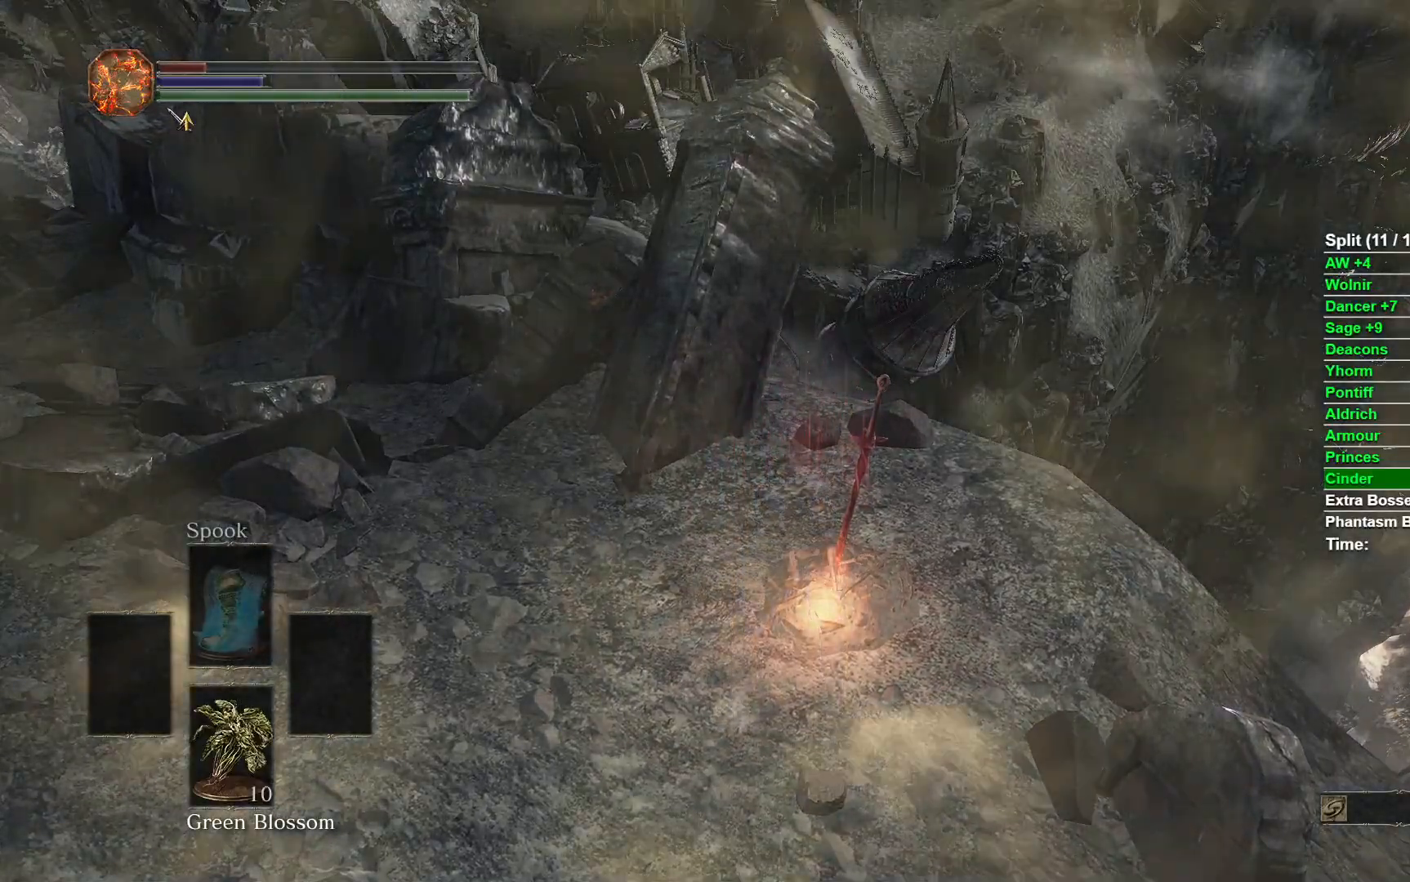
{"buttons": [], "left_stick": "center", "right_stick": "center", "events": []}
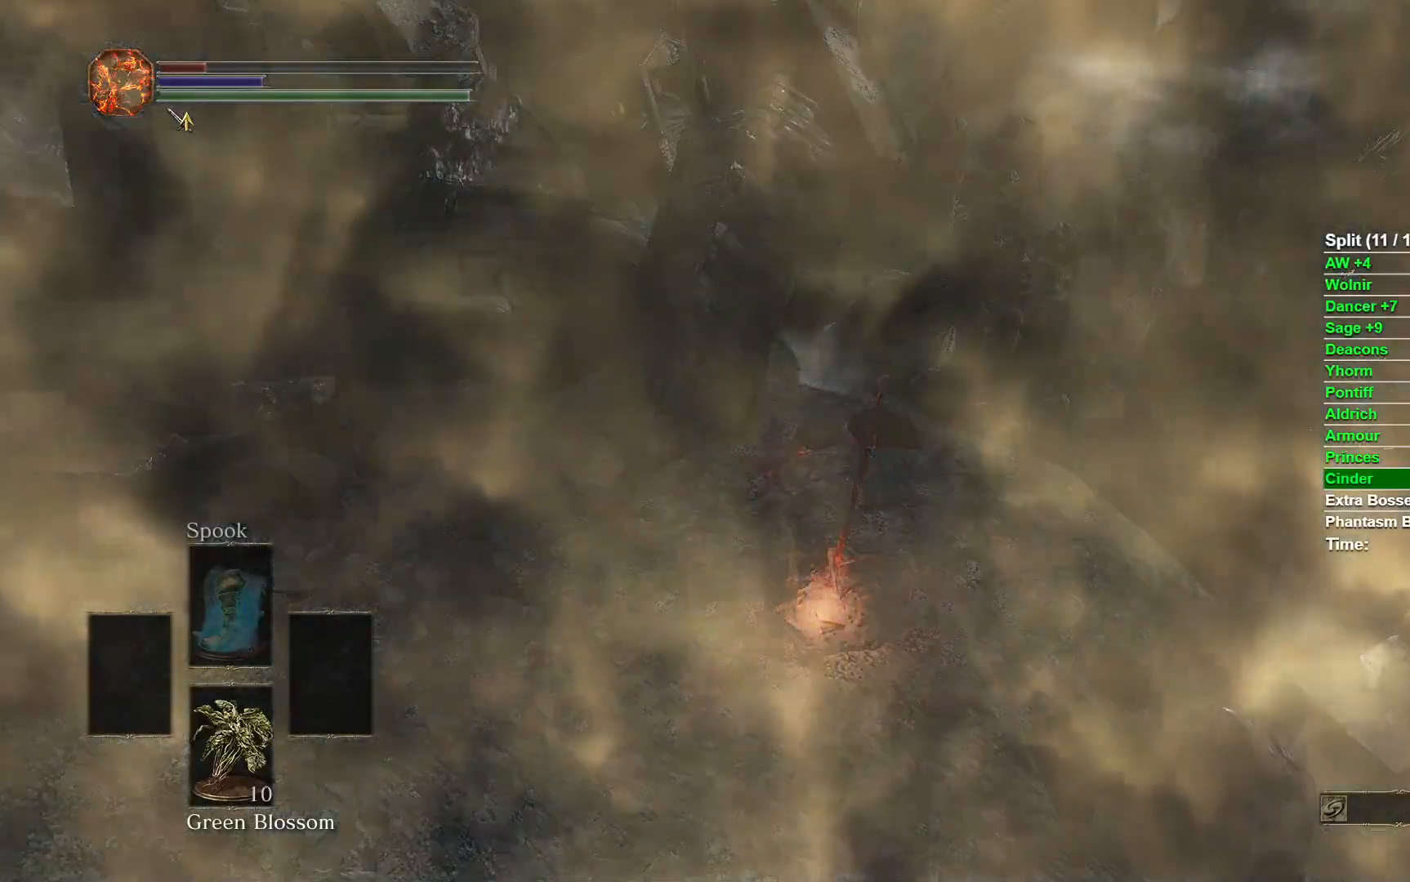
{"buttons": [], "left_stick": "up", "right_stick": "center", "events": [[150, "left_stick", "up"]]}
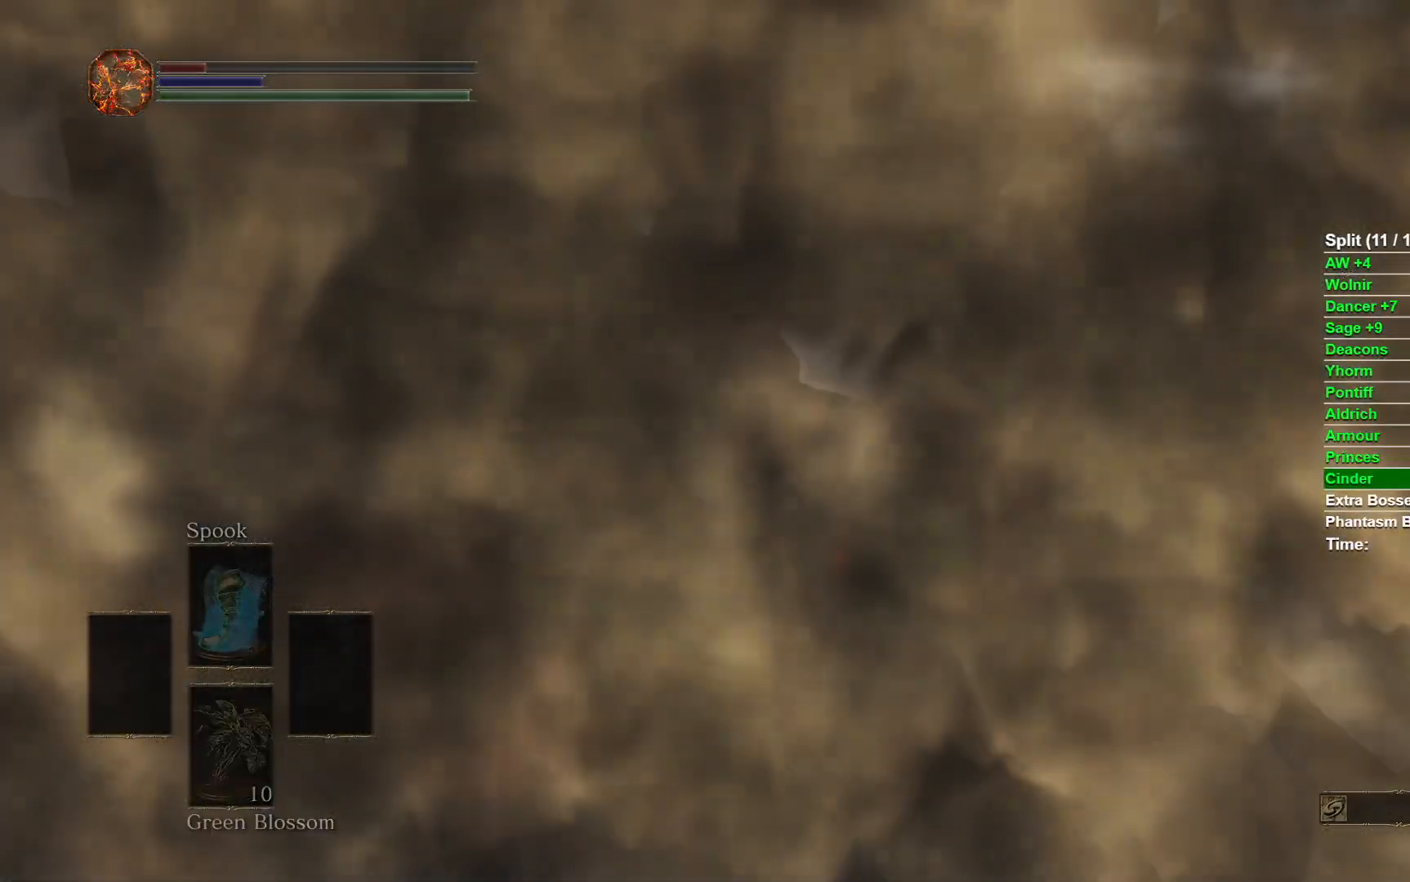
{"buttons": ["L2"], "left_stick": "up", "right_stick": "center", "events": [[400, "L2", "down"]]}